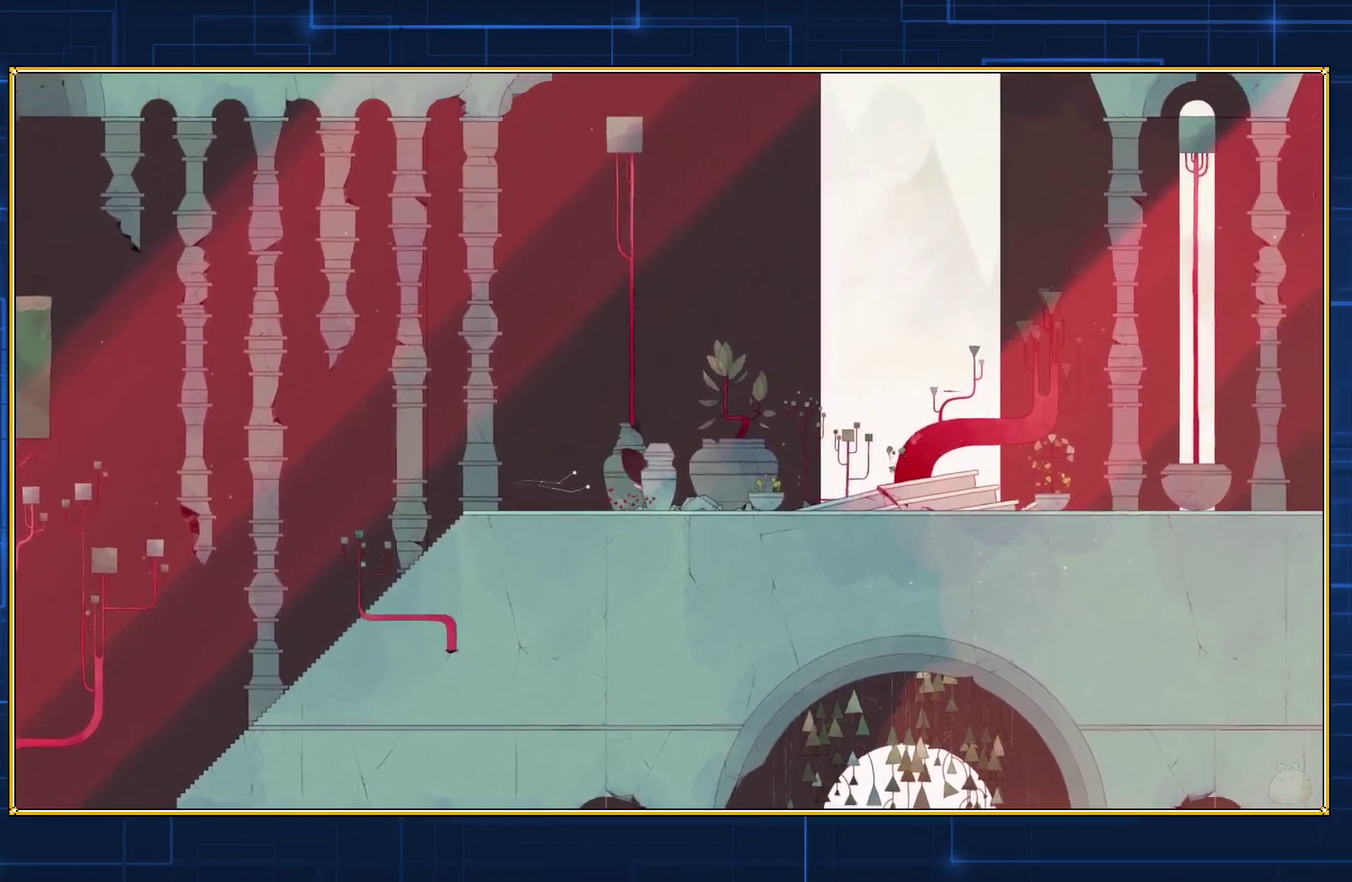
Gameplay with a controller (Nintendo layout); each line is a JSON object with the inputs held at the frame after it. "events" lists button and stick changes between this image and that frame as [ms after this image, input, new state], when the widget could be followed in between. Not read: L3 R3.
{"buttons": ["DPAD_RIGHT"], "events": []}
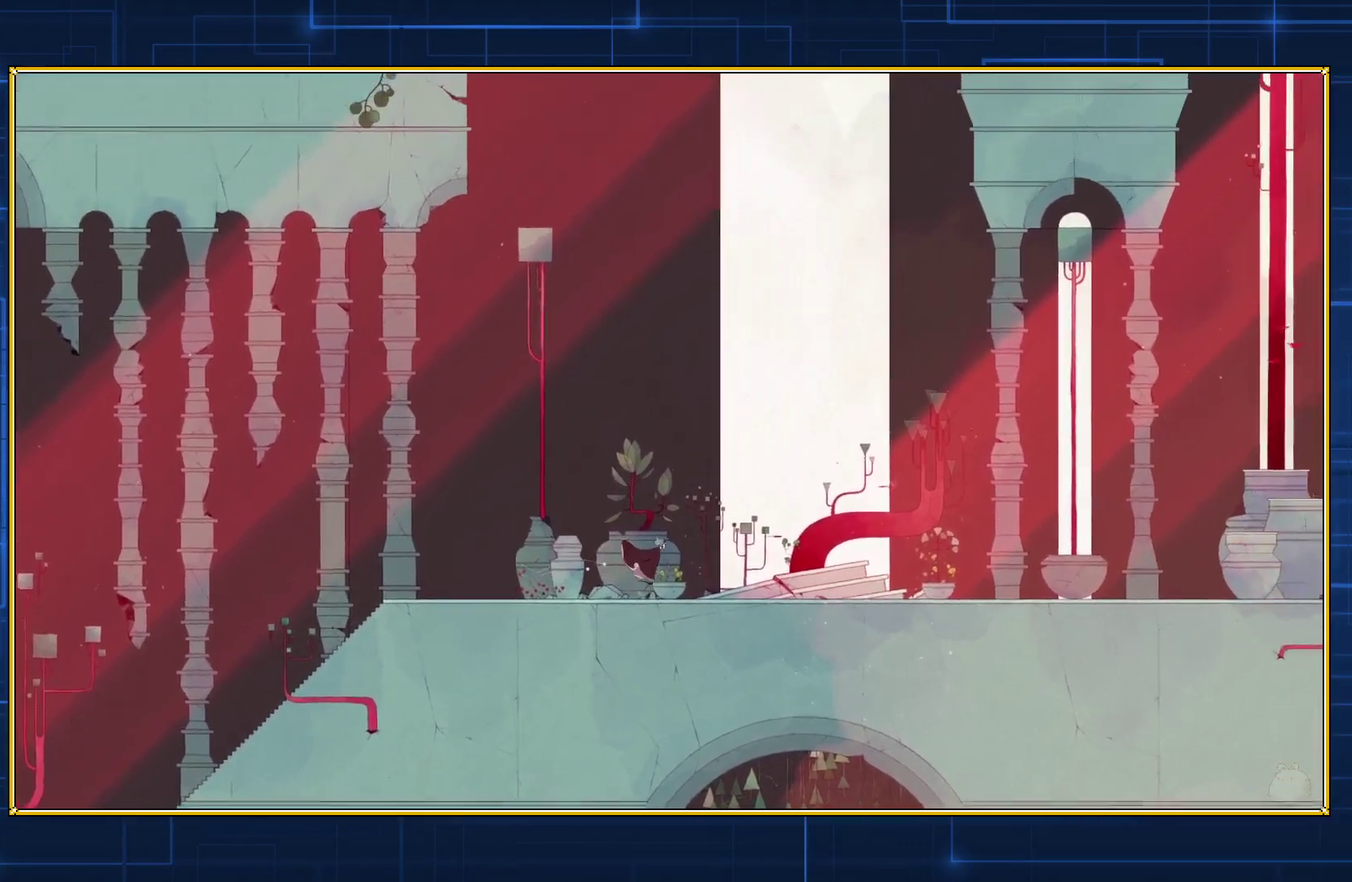
{"buttons": ["DPAD_RIGHT"], "events": []}
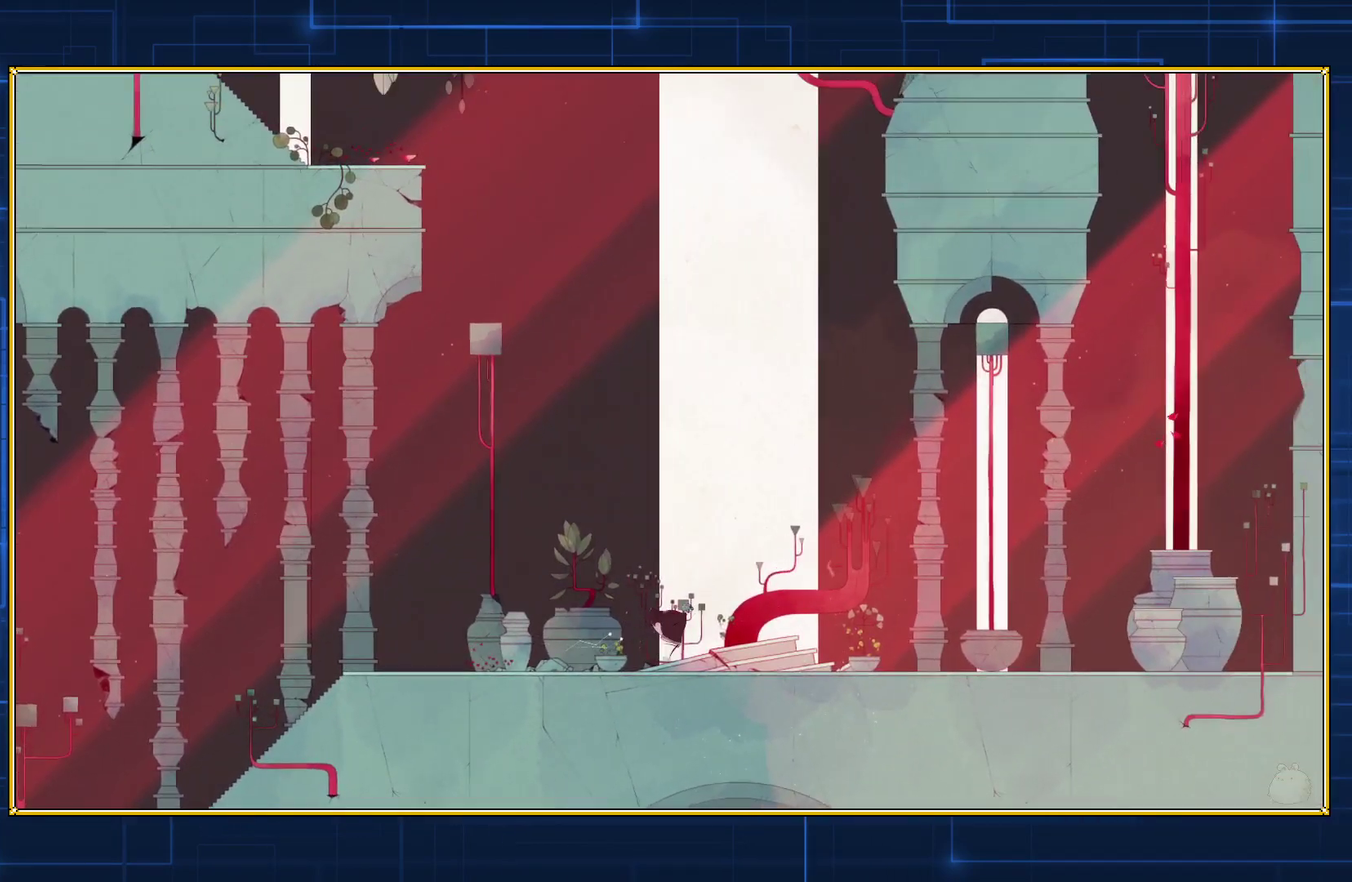
{"buttons": ["DPAD_RIGHT"], "events": []}
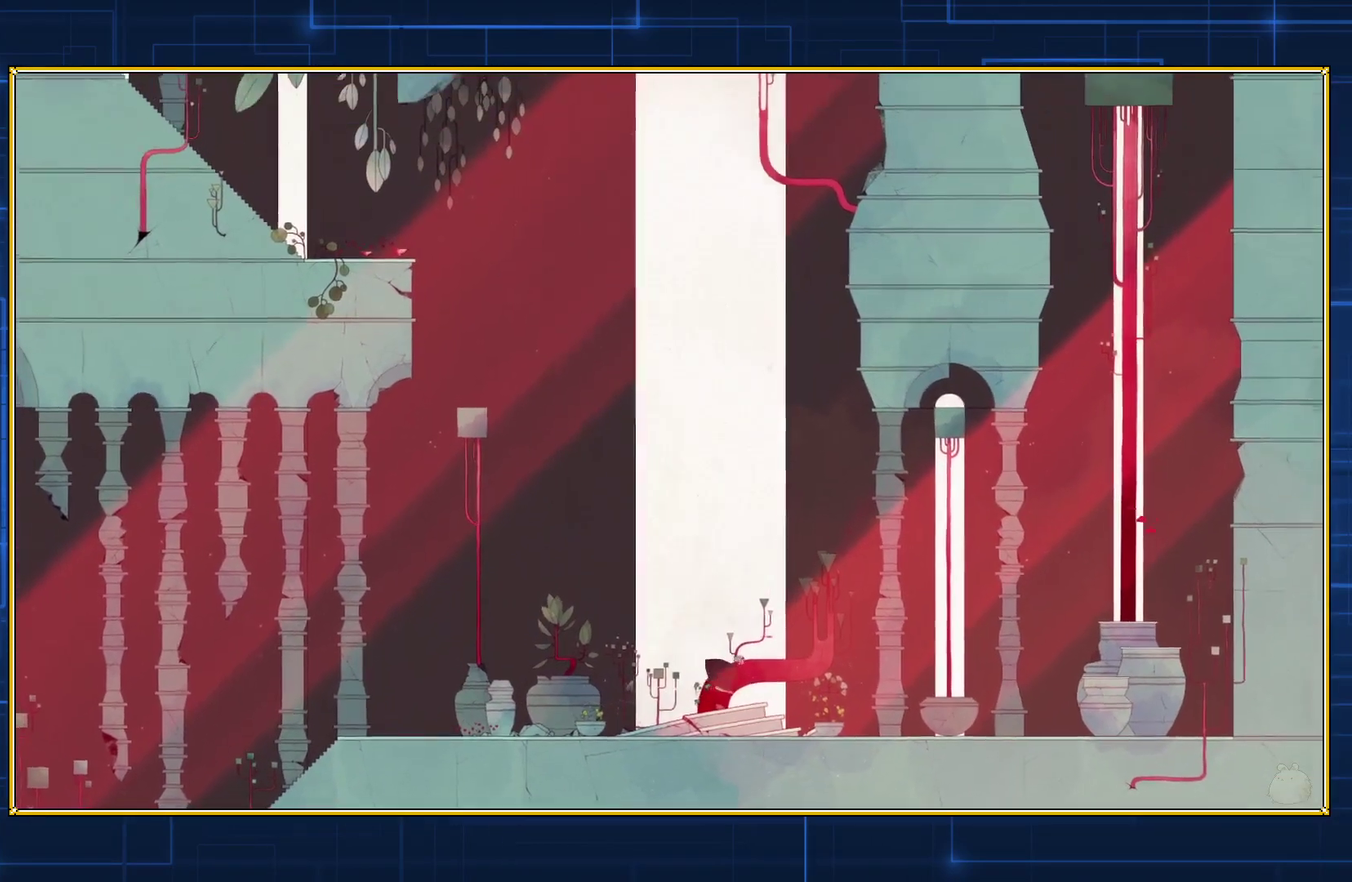
{"buttons": ["DPAD_RIGHT"], "events": []}
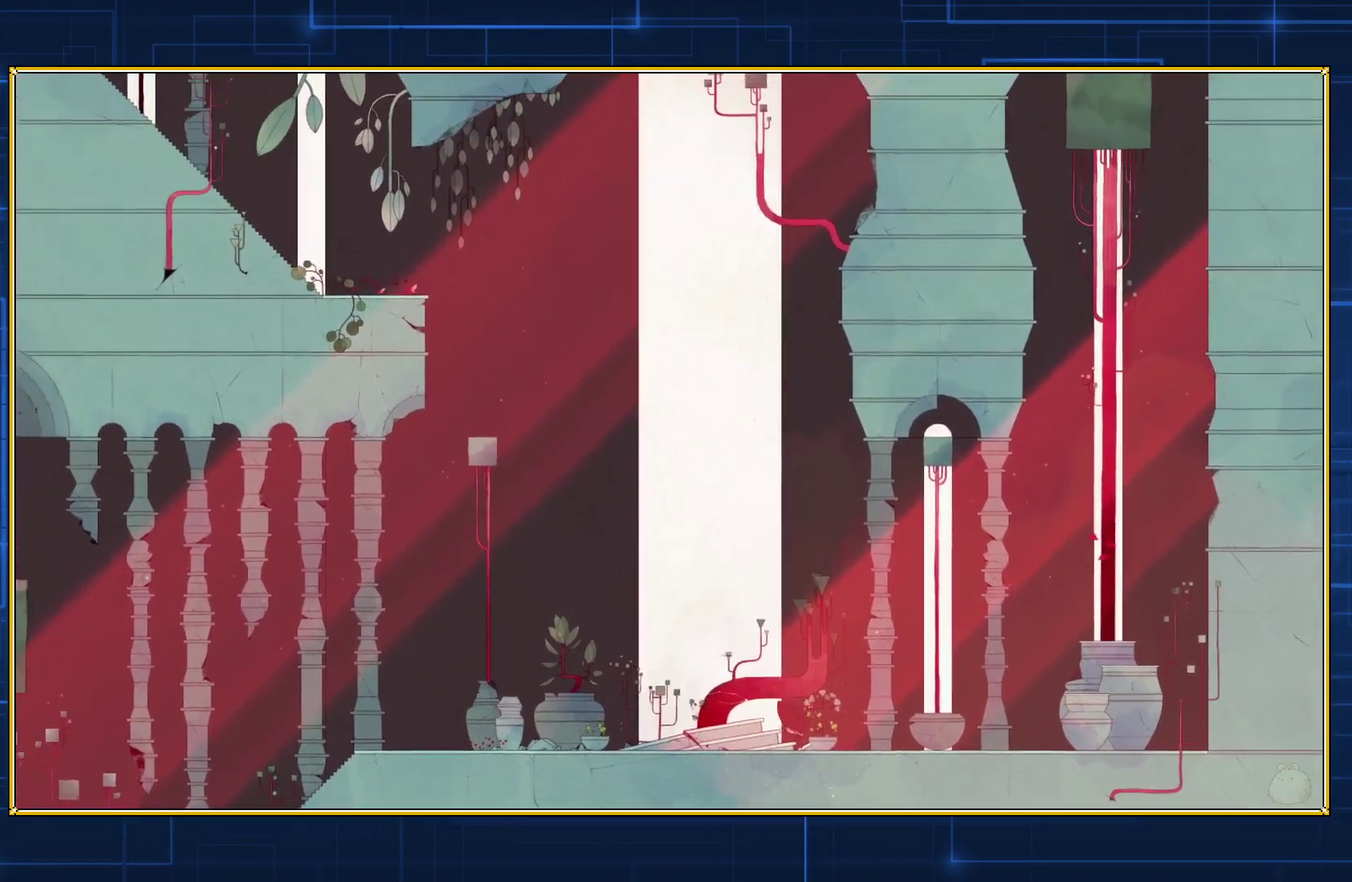
{"buttons": ["DPAD_RIGHT"], "events": []}
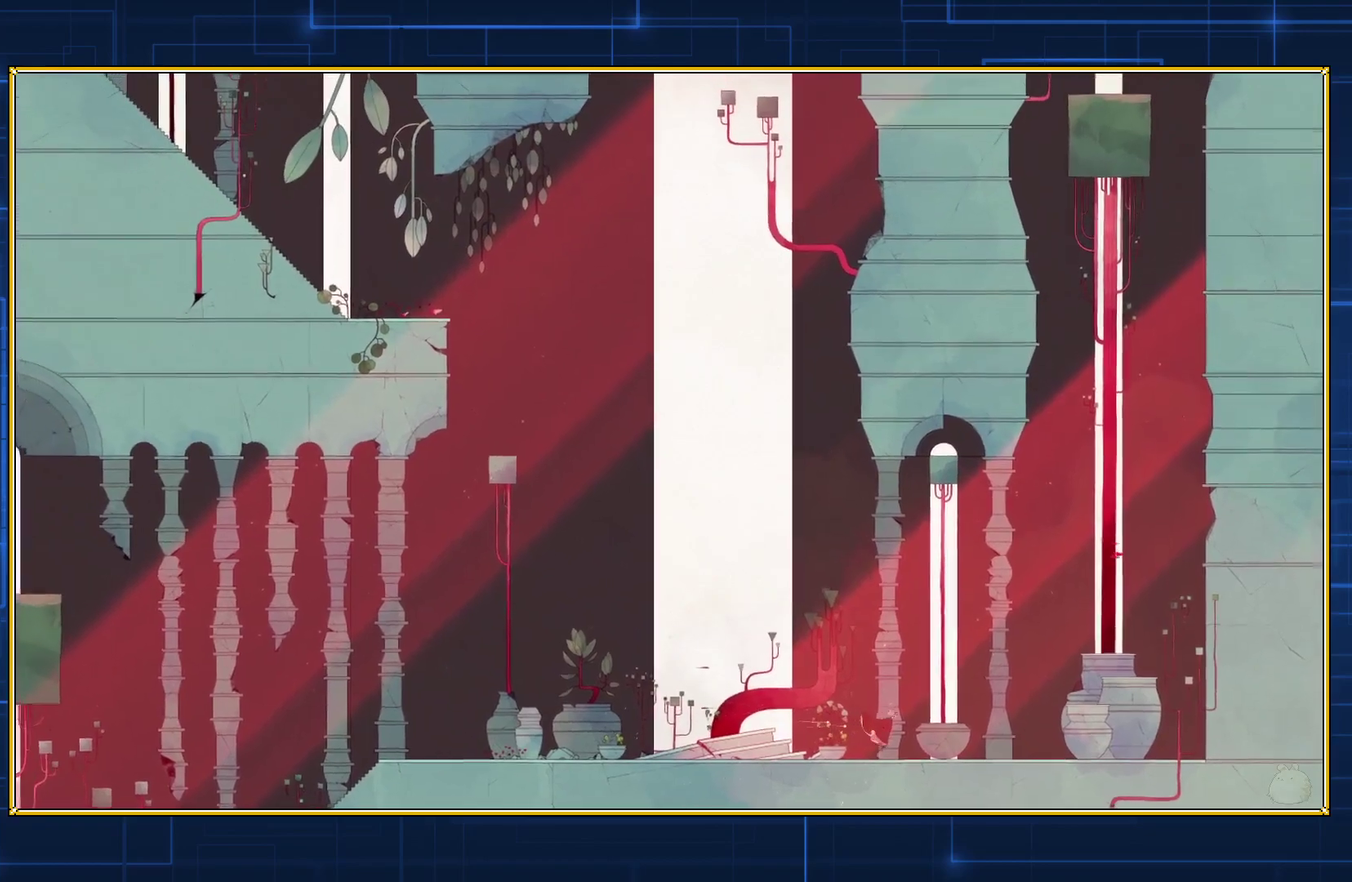
{"buttons": ["DPAD_RIGHT"], "events": []}
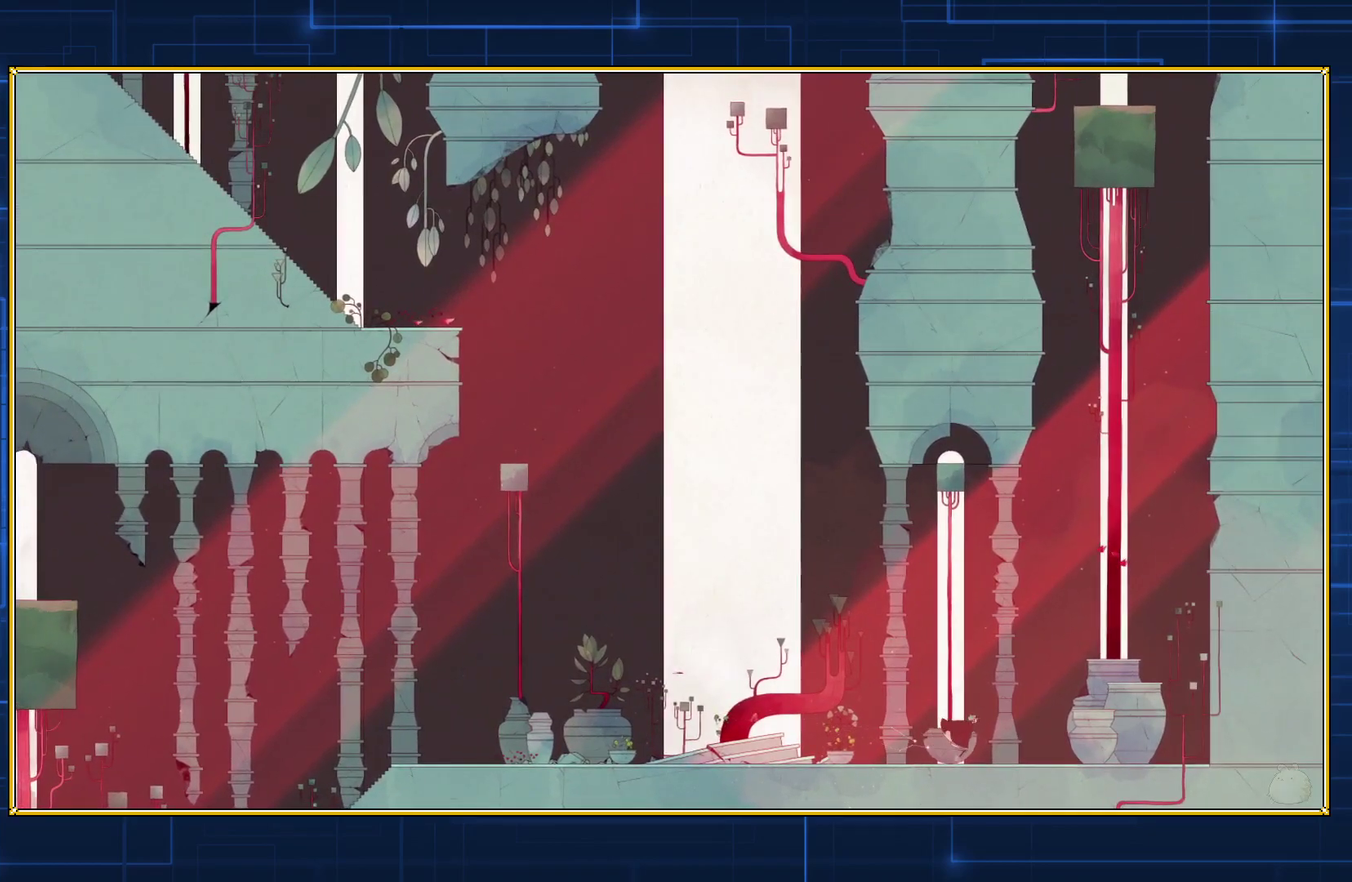
{"buttons": ["DPAD_RIGHT"], "events": []}
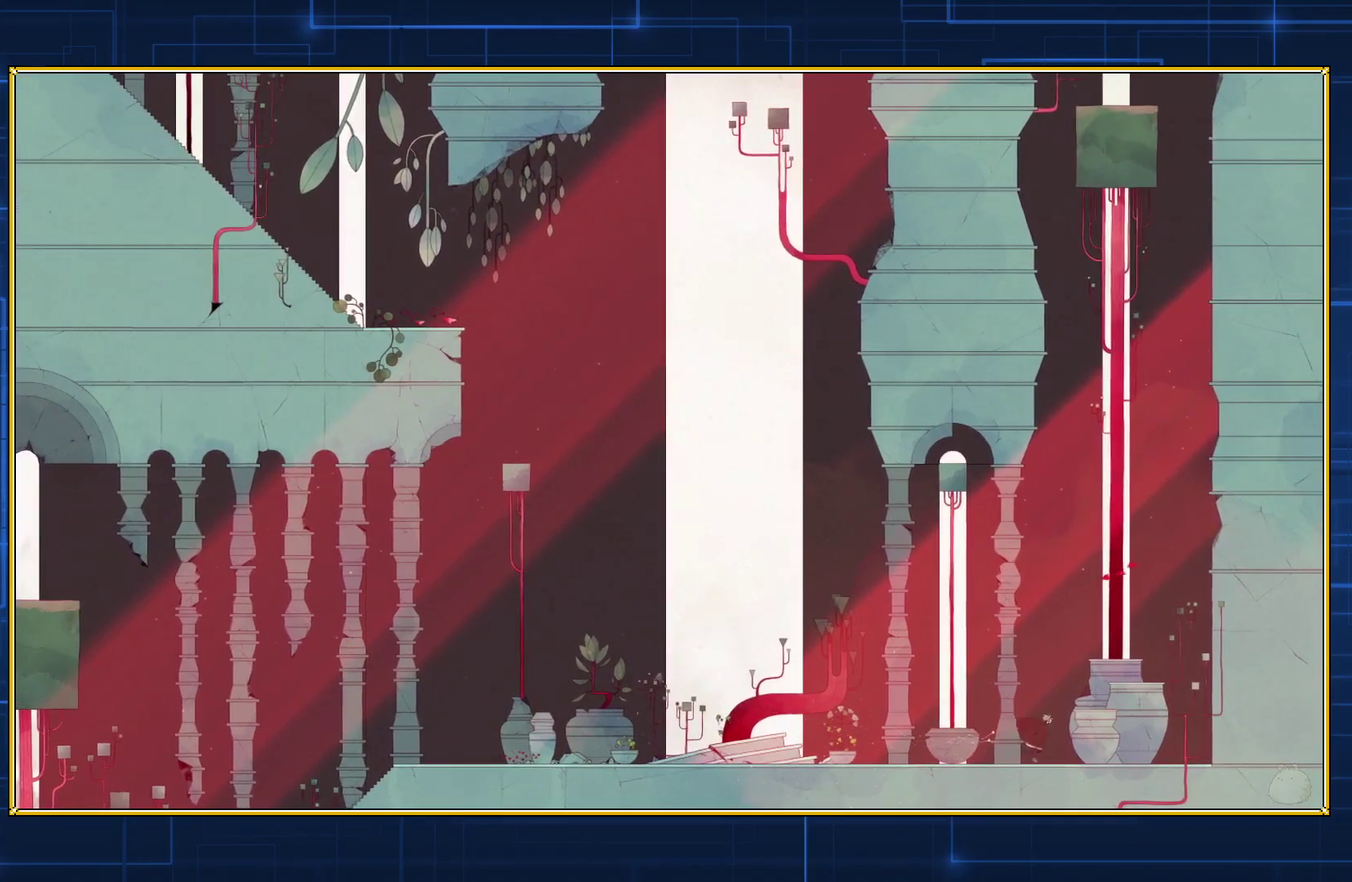
{"buttons": ["DPAD_RIGHT"], "events": []}
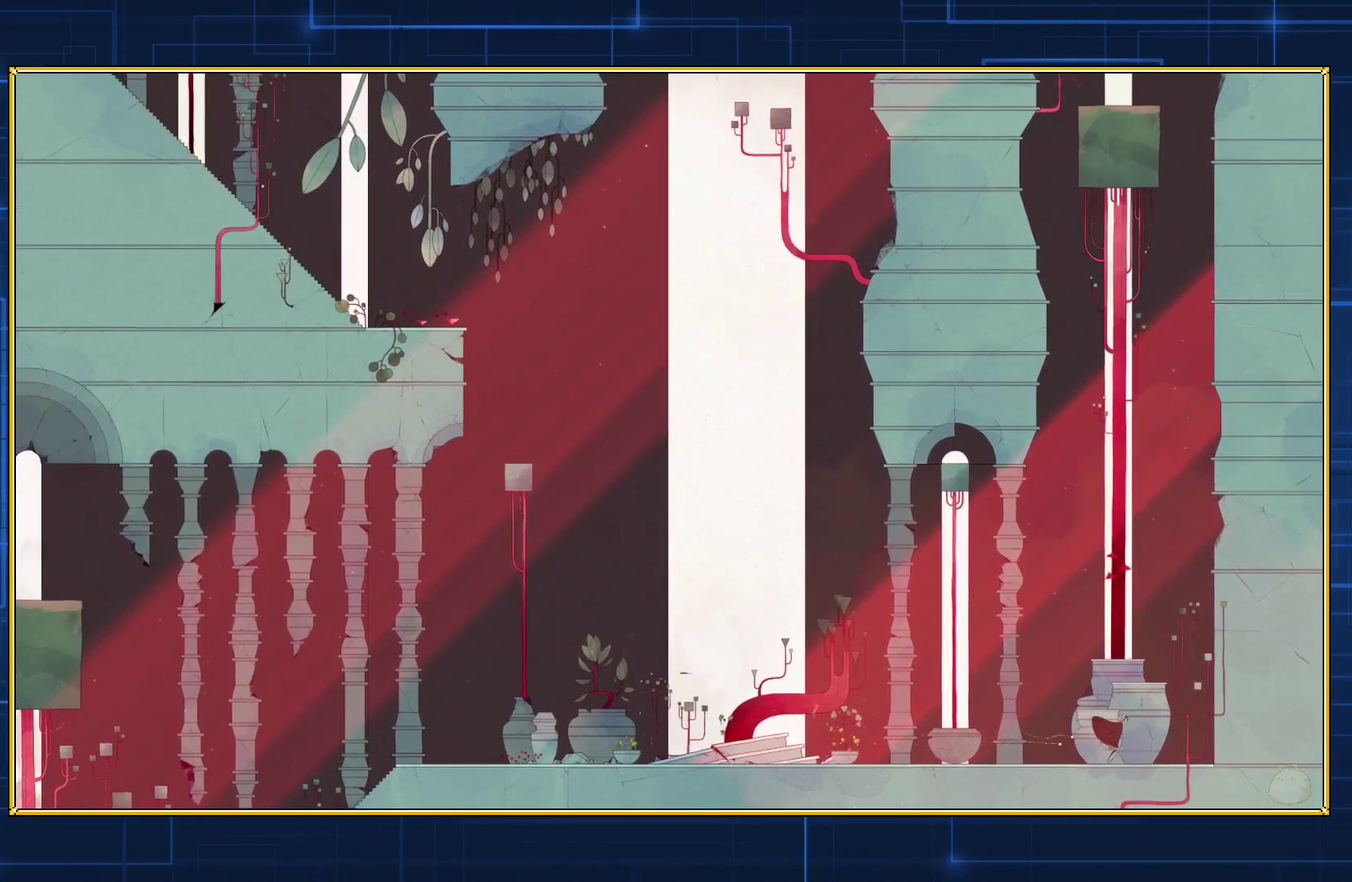
{"buttons": ["DPAD_RIGHT"], "events": []}
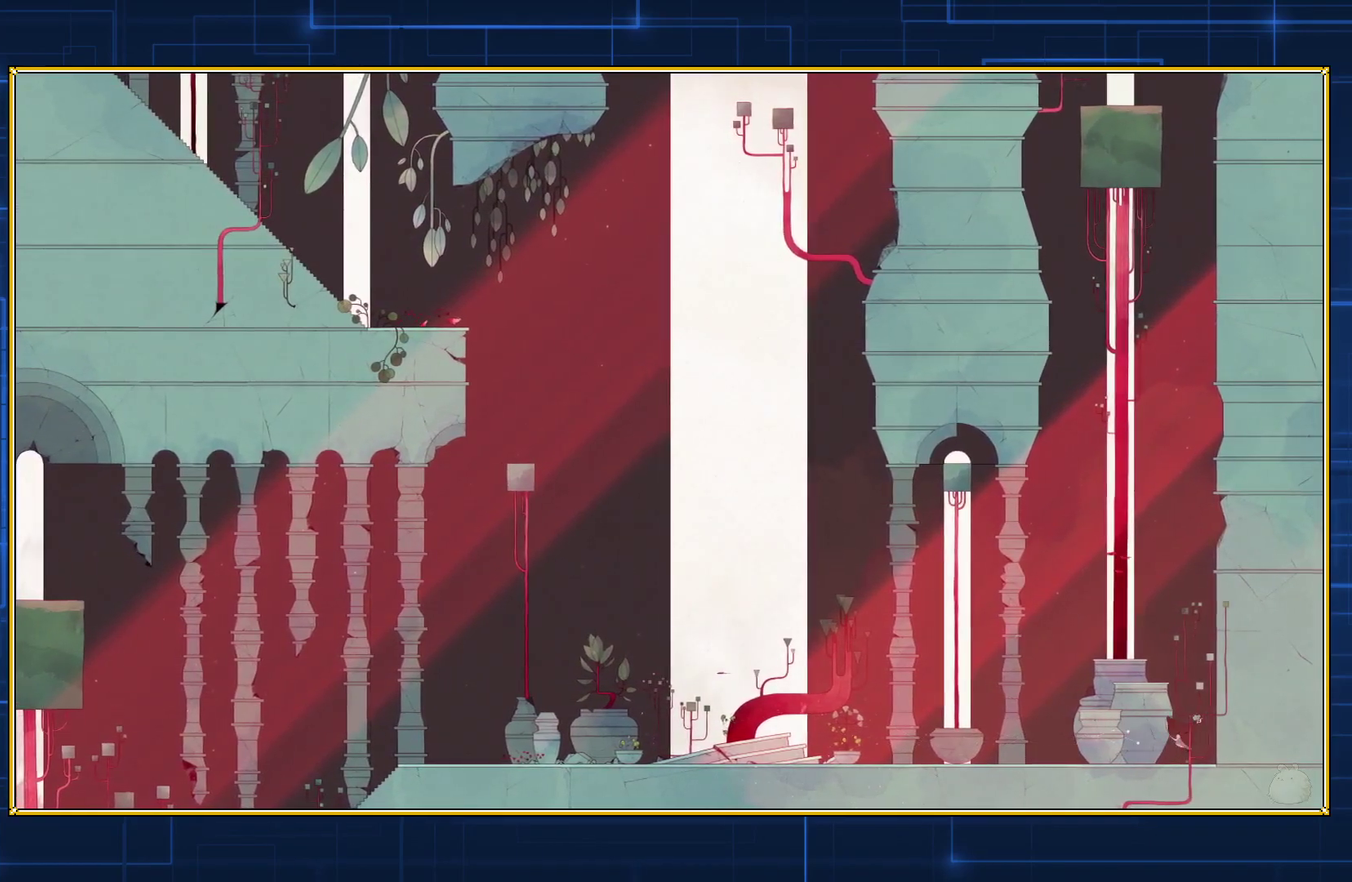
{"buttons": ["DPAD_RIGHT"], "events": []}
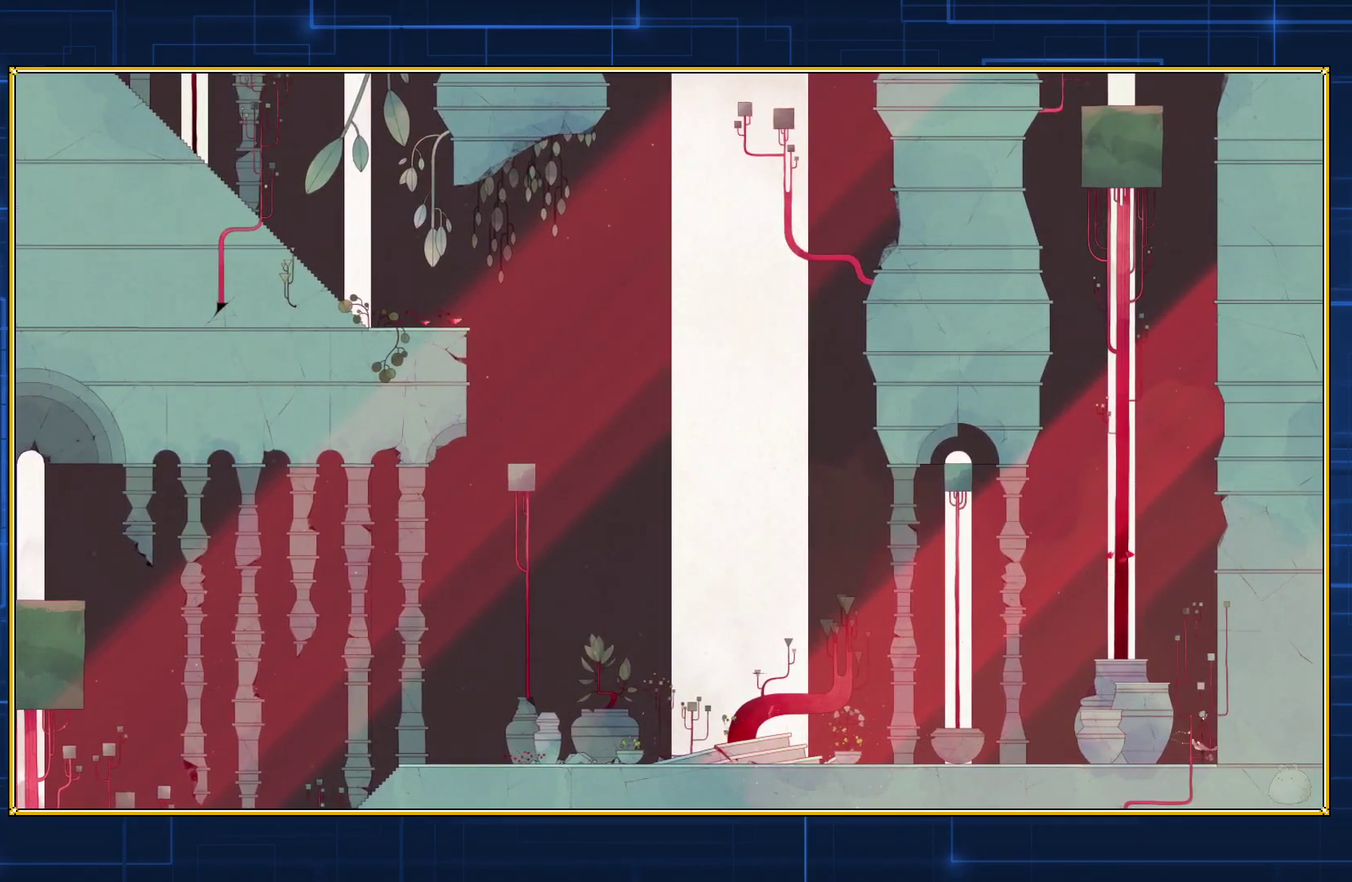
{"buttons": ["B"], "events": [[283, "DPAD_RIGHT", "up"], [483, "B", "down"]]}
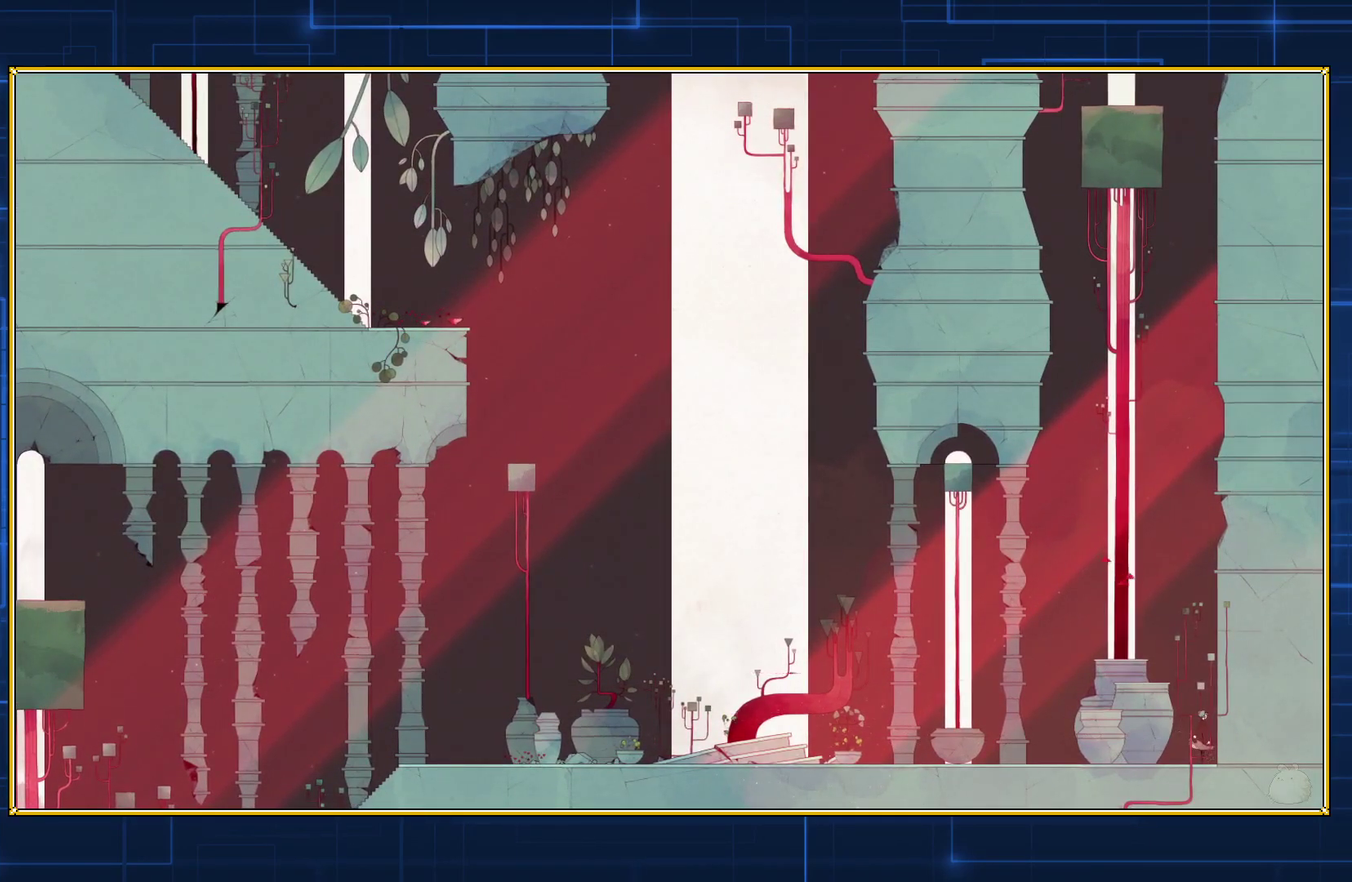
{"buttons": ["B"], "events": [[233, "B", "up"], [367, "B", "down"]]}
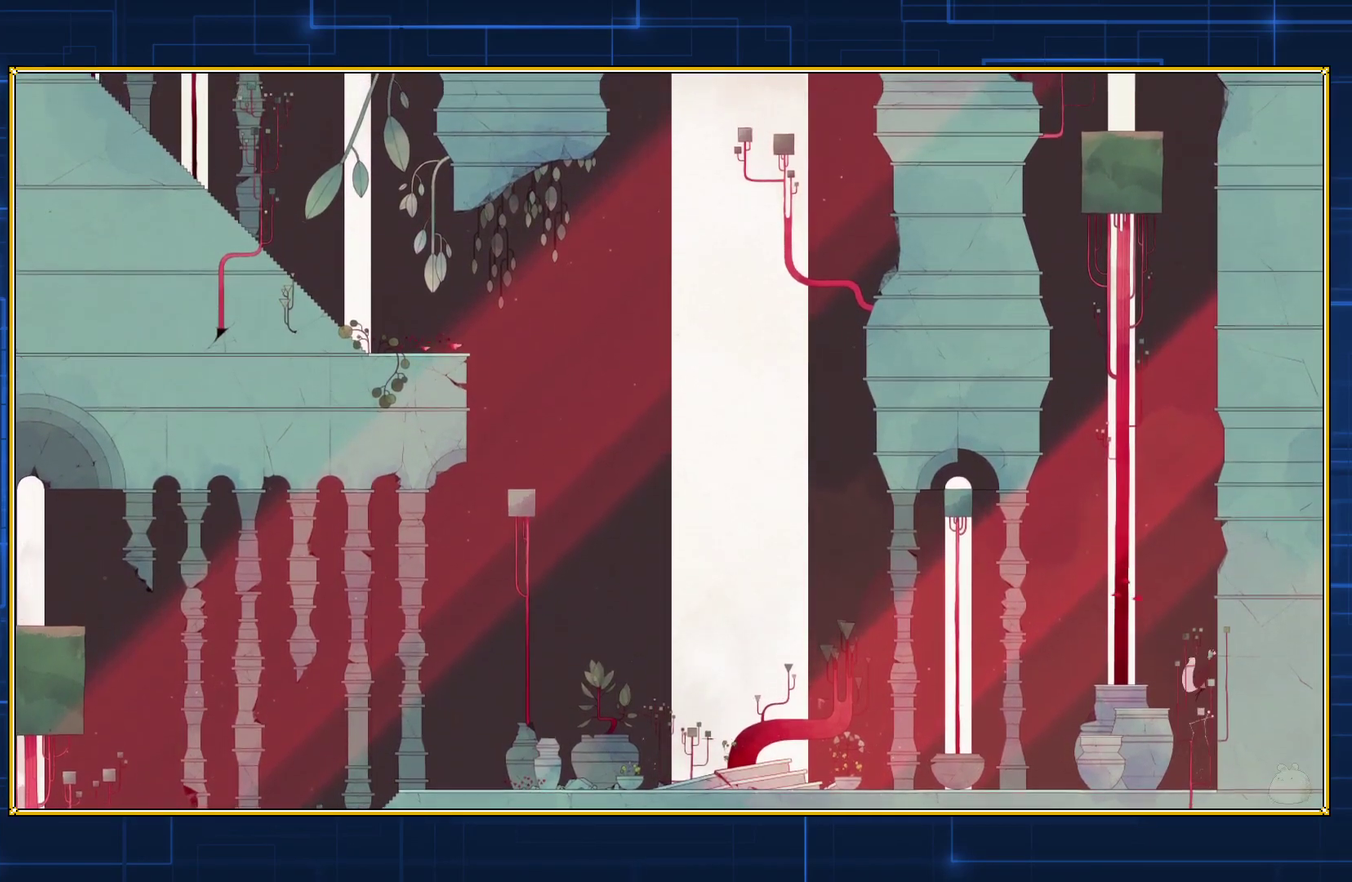
{"buttons": [], "events": [[83, "DPAD_LEFT", "down"], [383, "DPAD_LEFT", "up"], [417, "B", "up"]]}
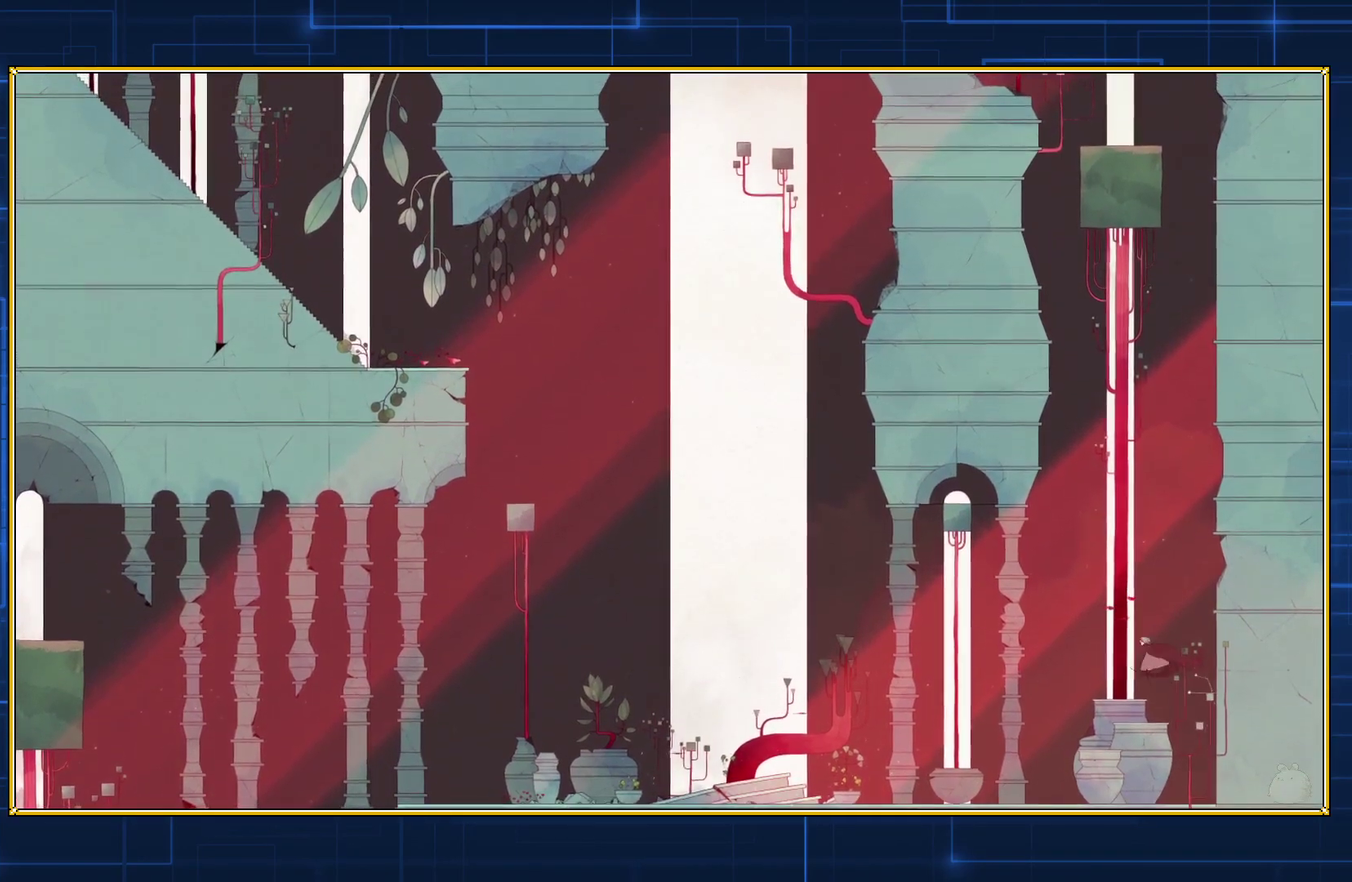
{"buttons": [], "events": []}
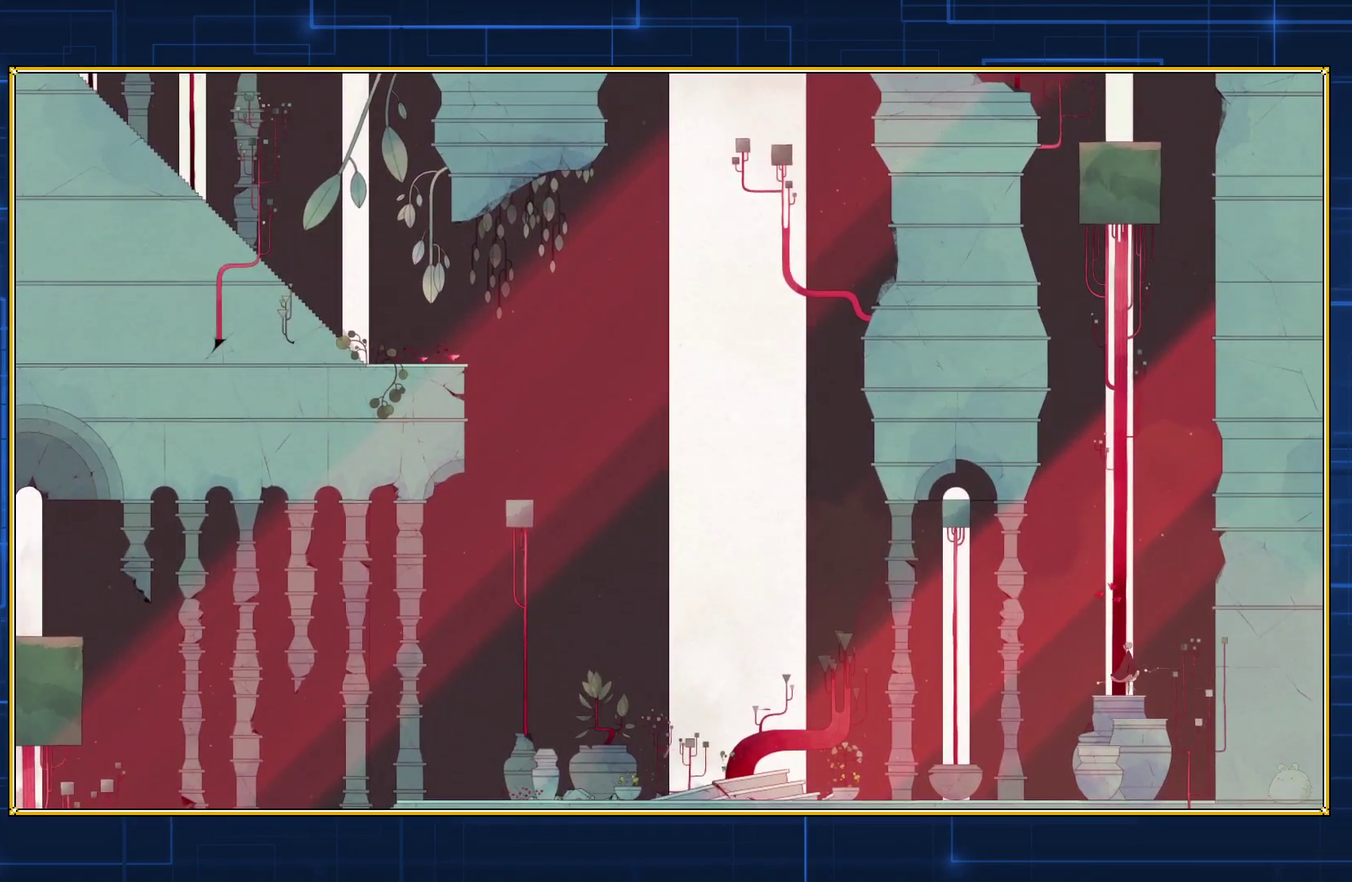
{"buttons": ["B"], "events": [[17, "B", "down"], [283, "B", "up"], [383, "B", "down"]]}
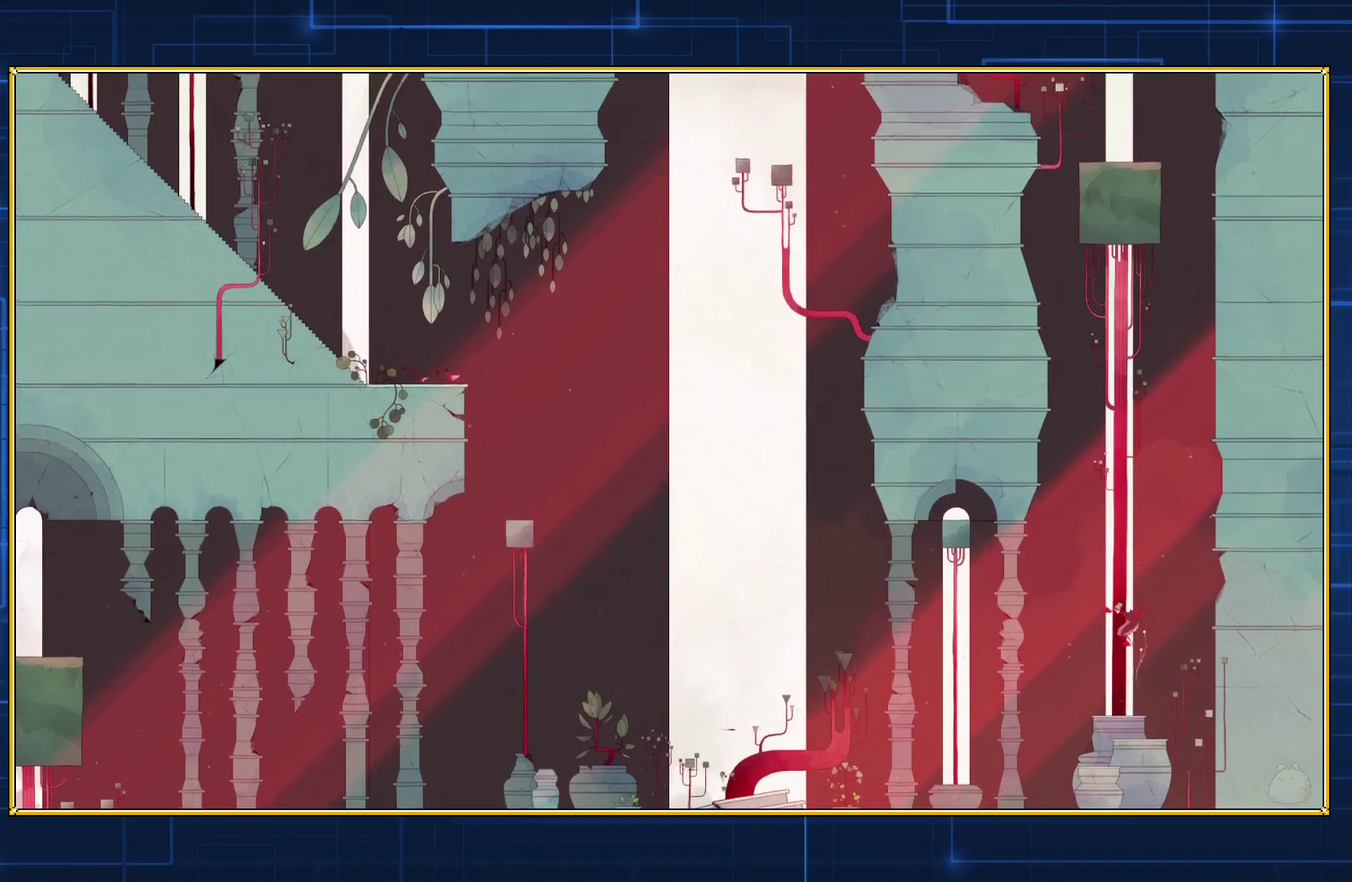
{"buttons": ["B"], "events": []}
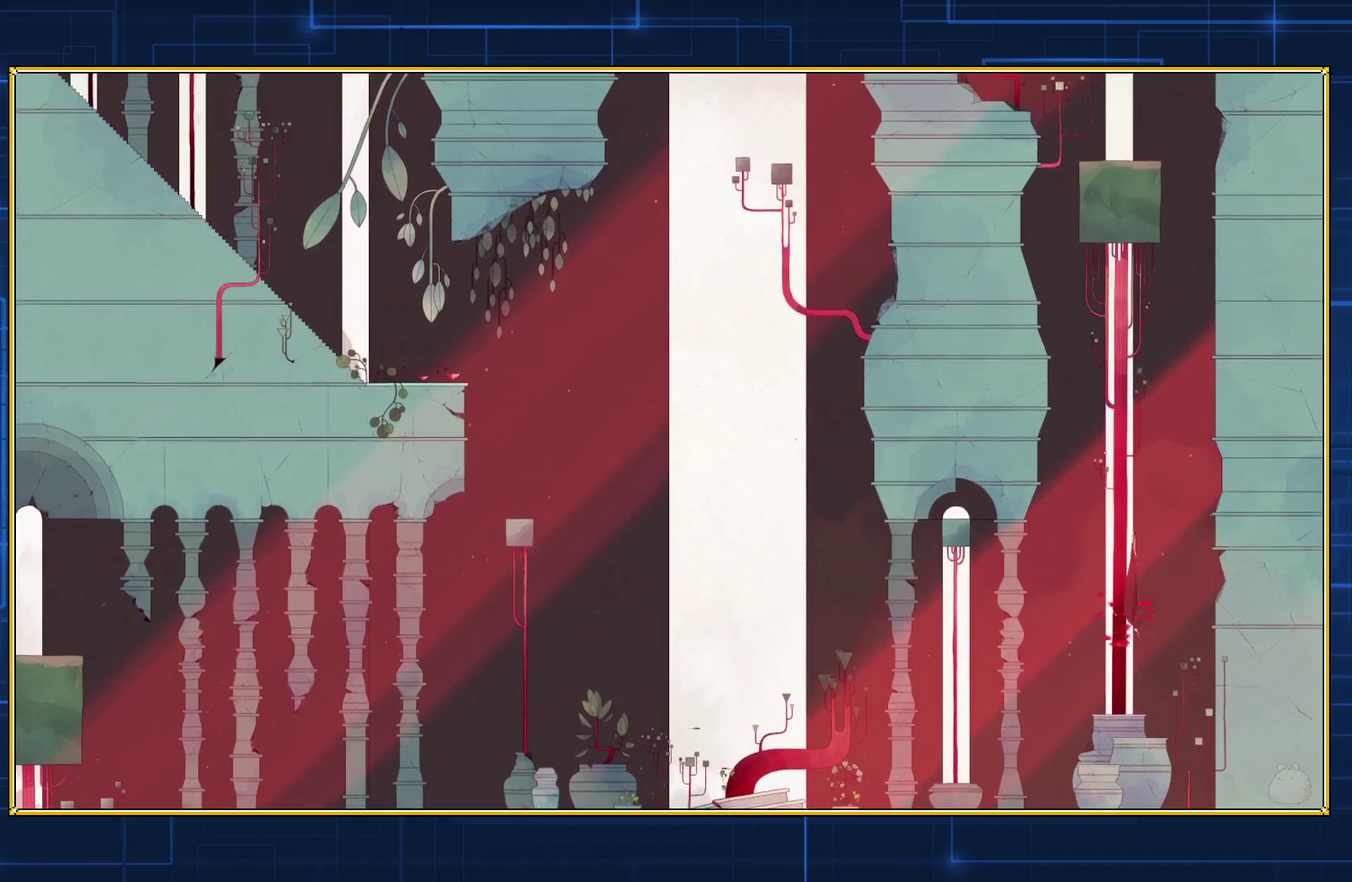
{"buttons": ["B"], "events": []}
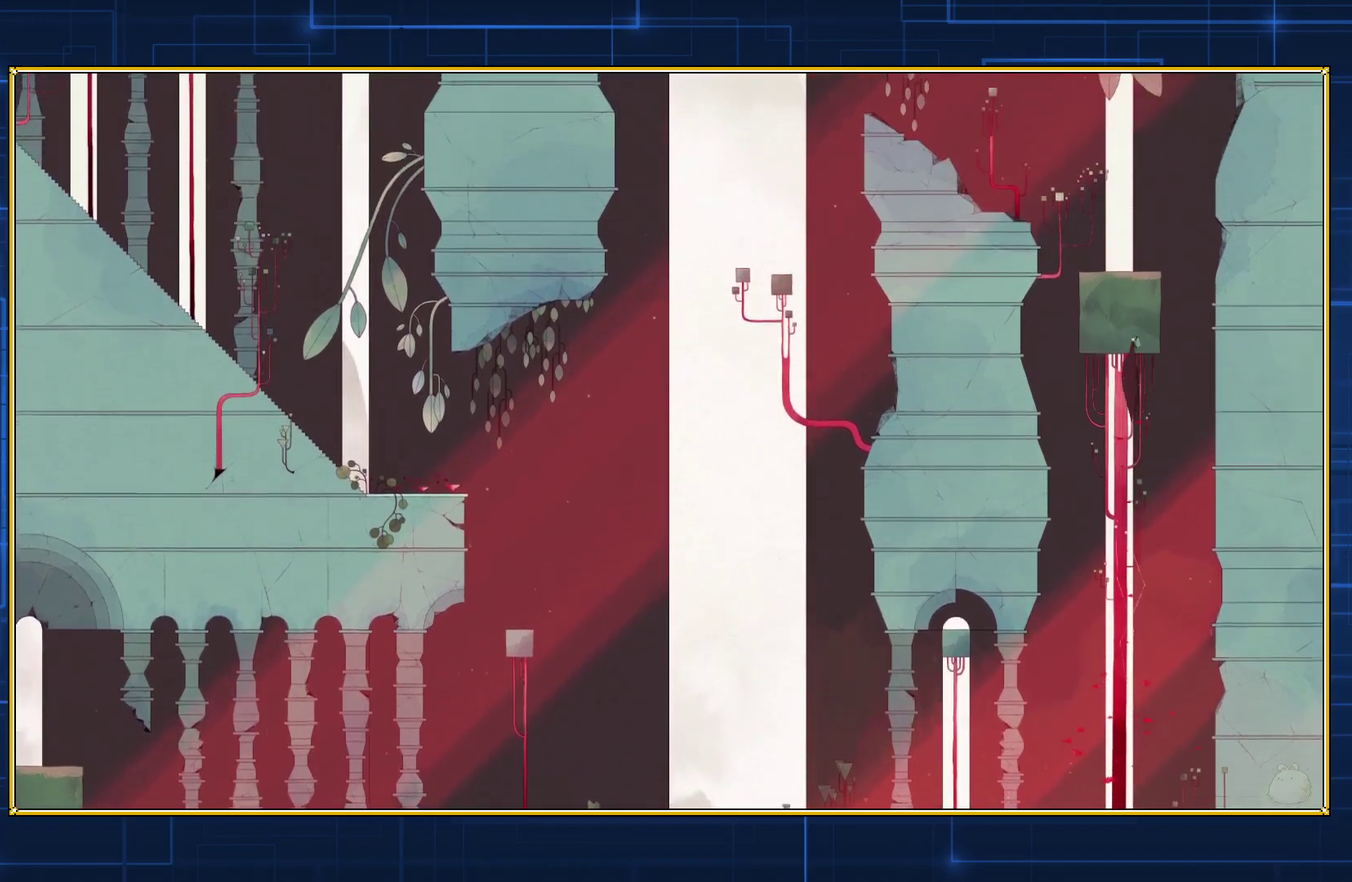
{"buttons": ["B"], "events": []}
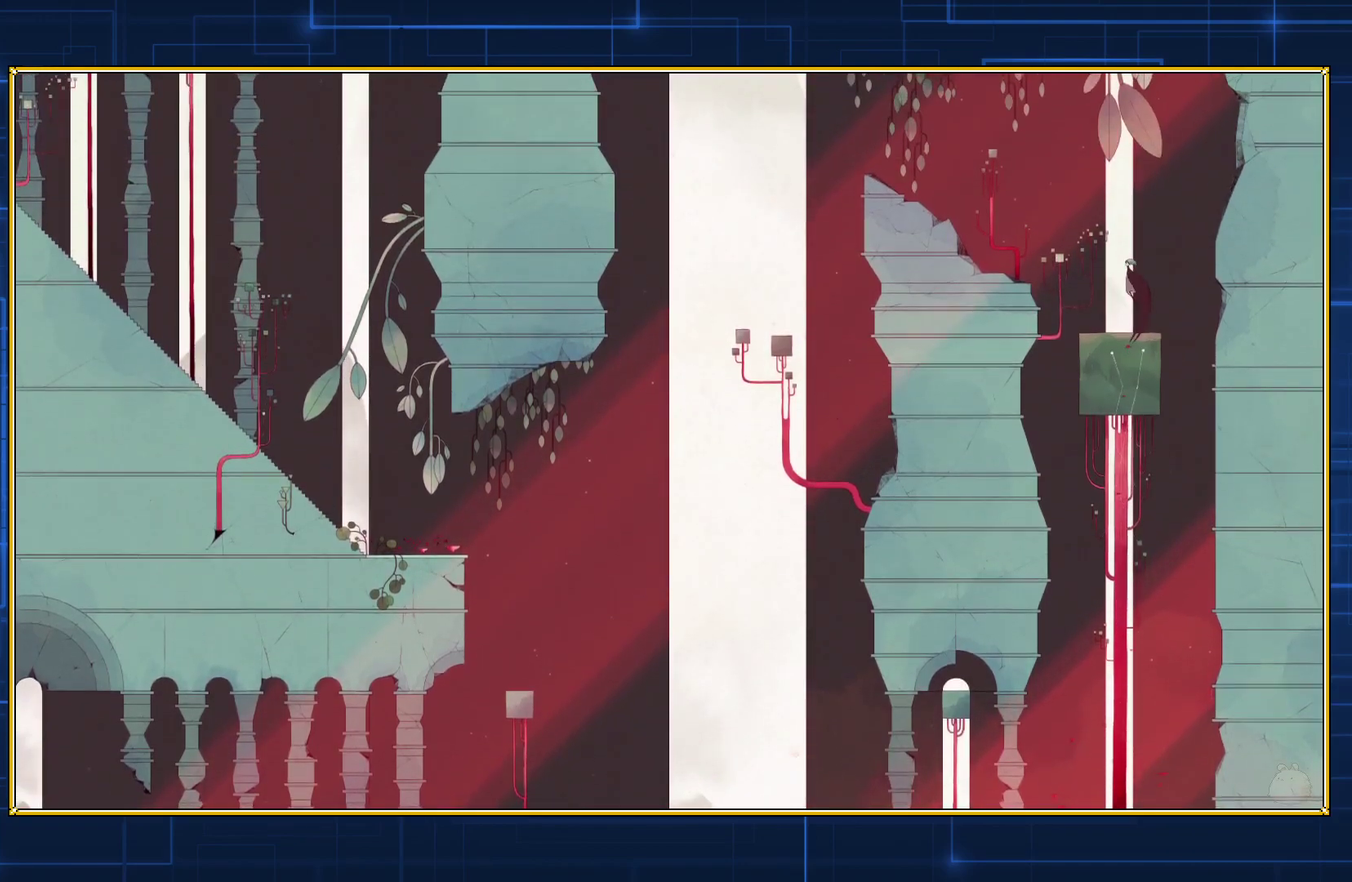
{"buttons": [], "events": [[350, "B", "up"]]}
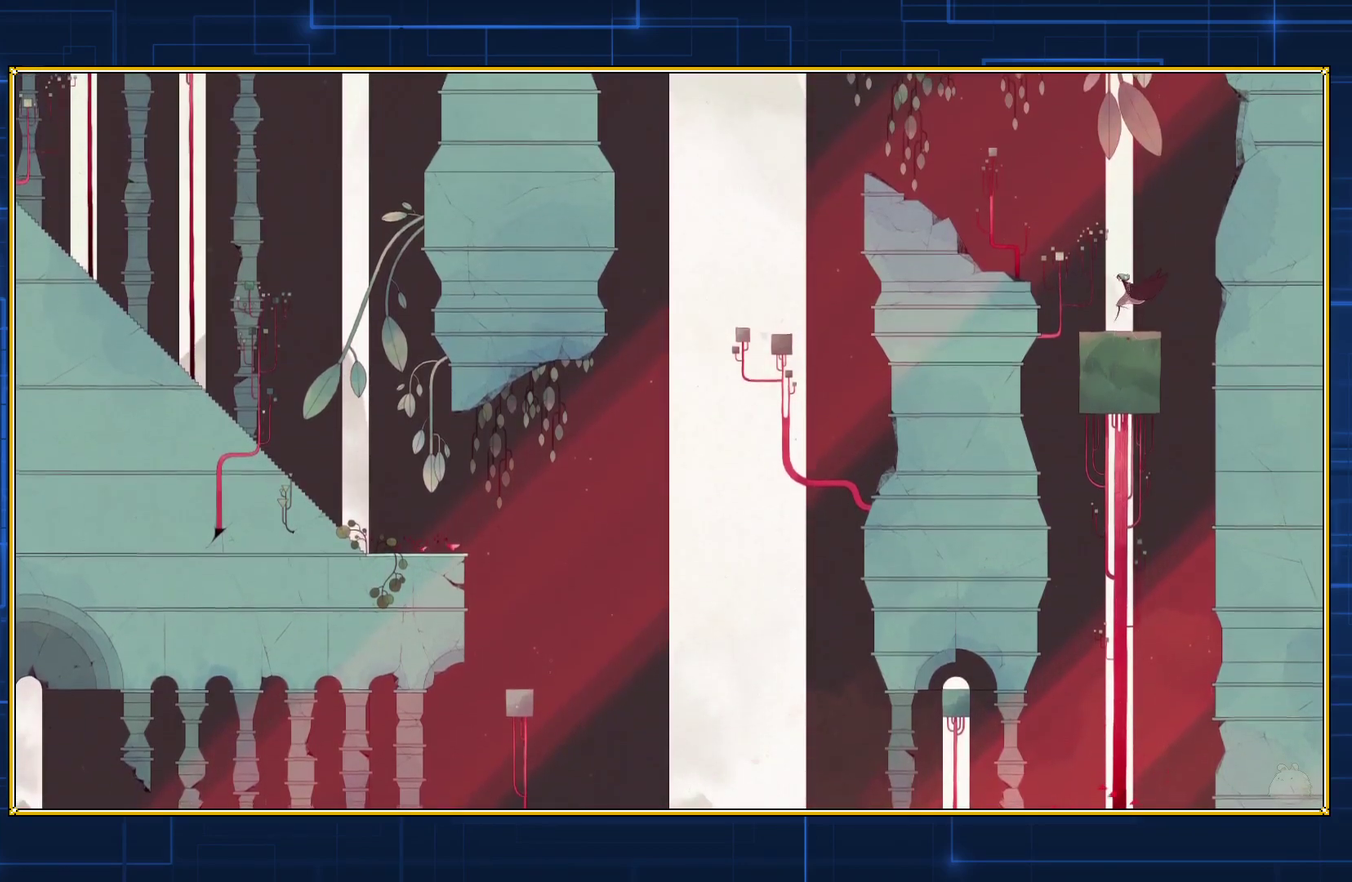
{"buttons": [], "events": []}
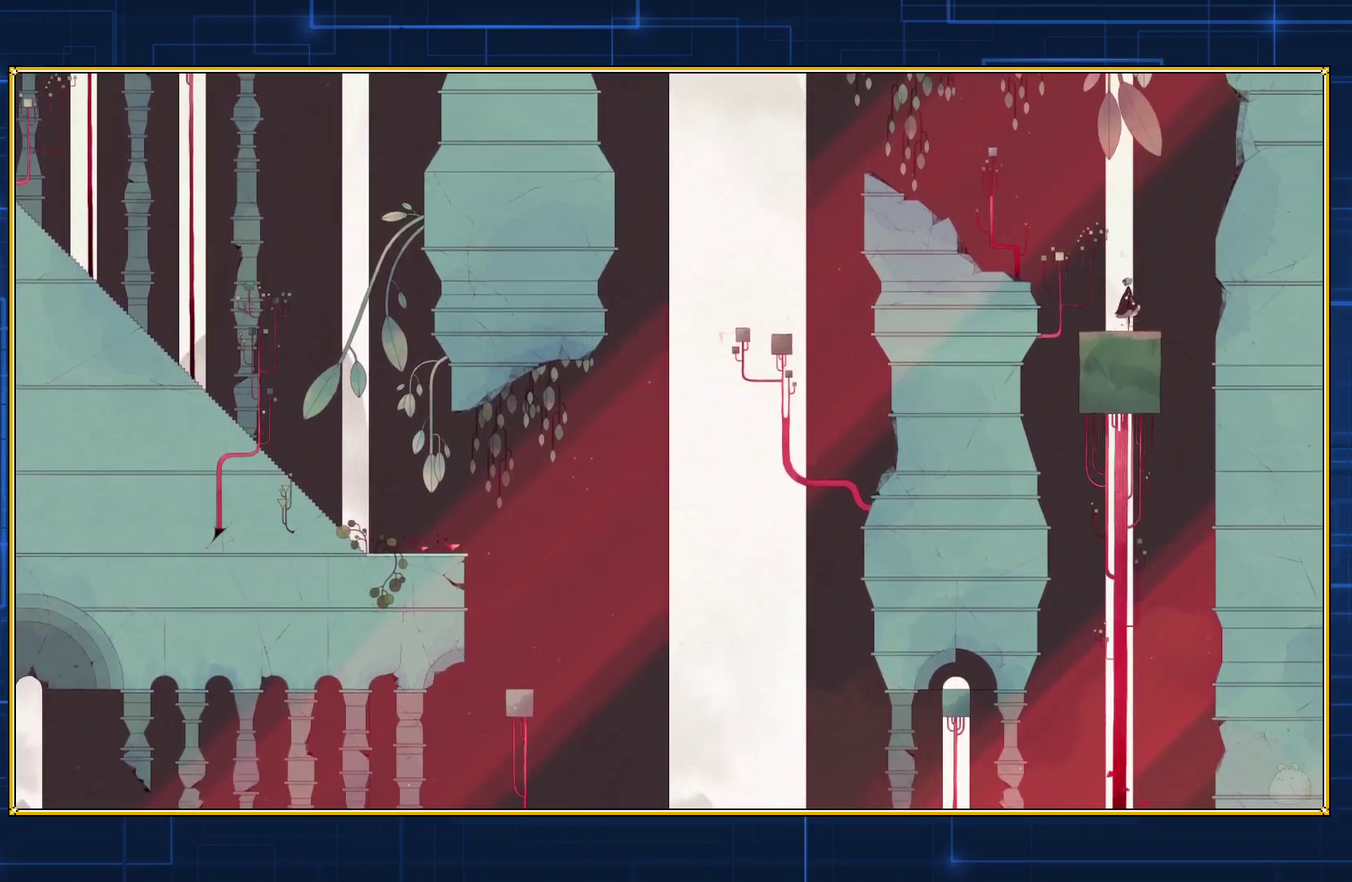
{"buttons": ["B"], "events": [[450, "B", "down"]]}
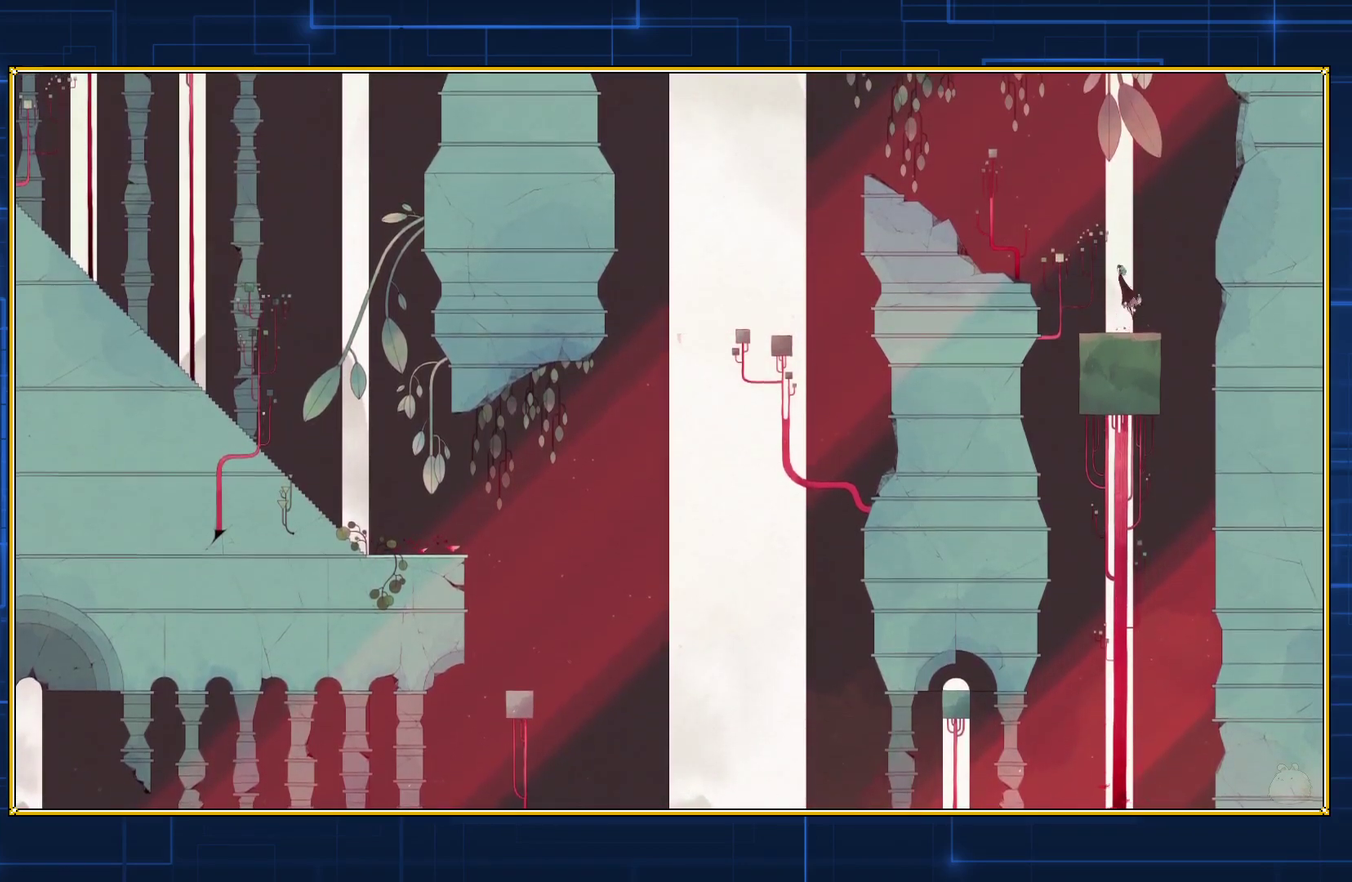
{"buttons": ["B", "DPAD_LEFT"], "events": [[200, "B", "up"], [267, "DPAD_LEFT", "down"], [283, "B", "down"]]}
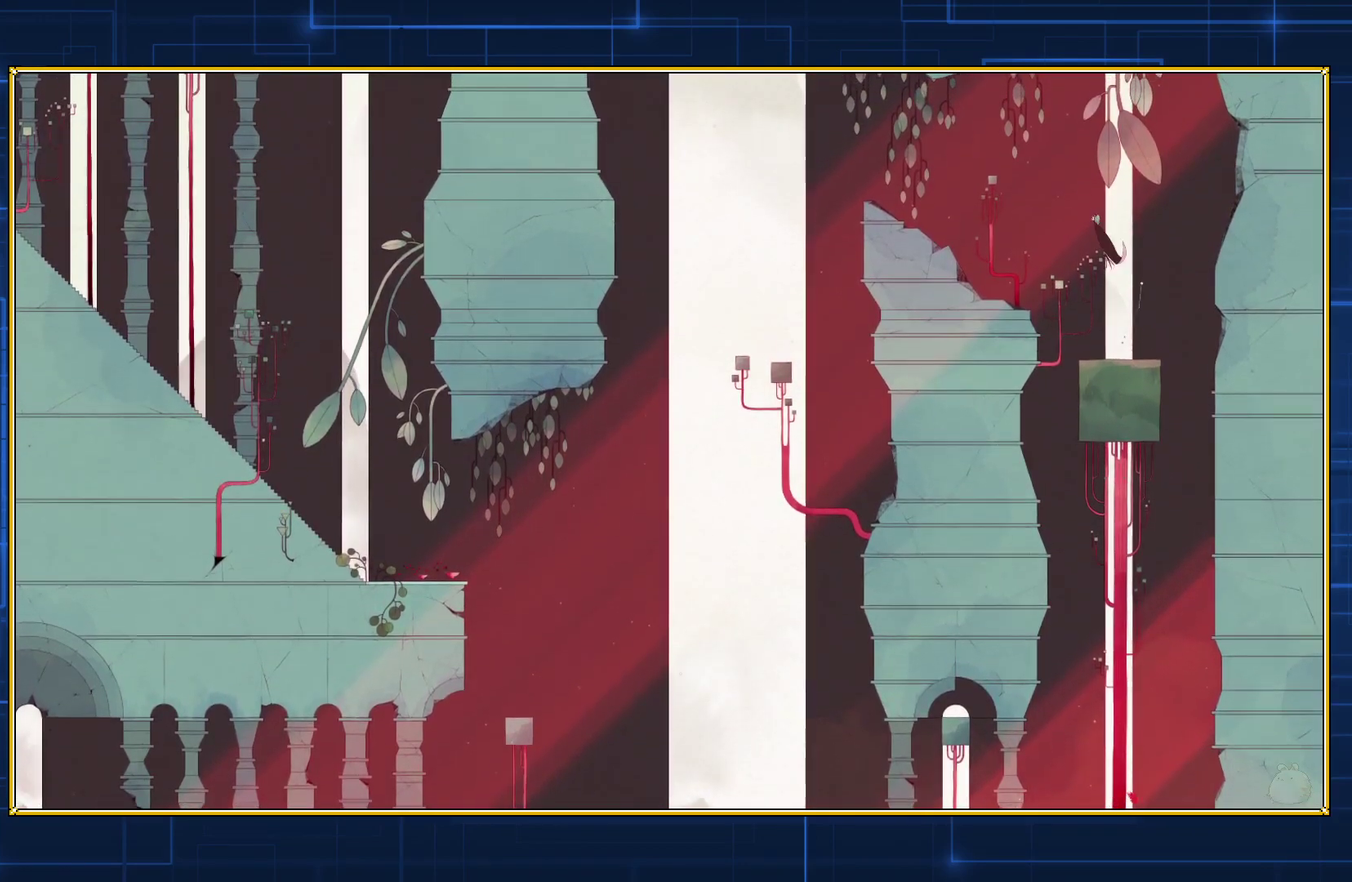
{"buttons": ["B", "DPAD_LEFT"], "events": []}
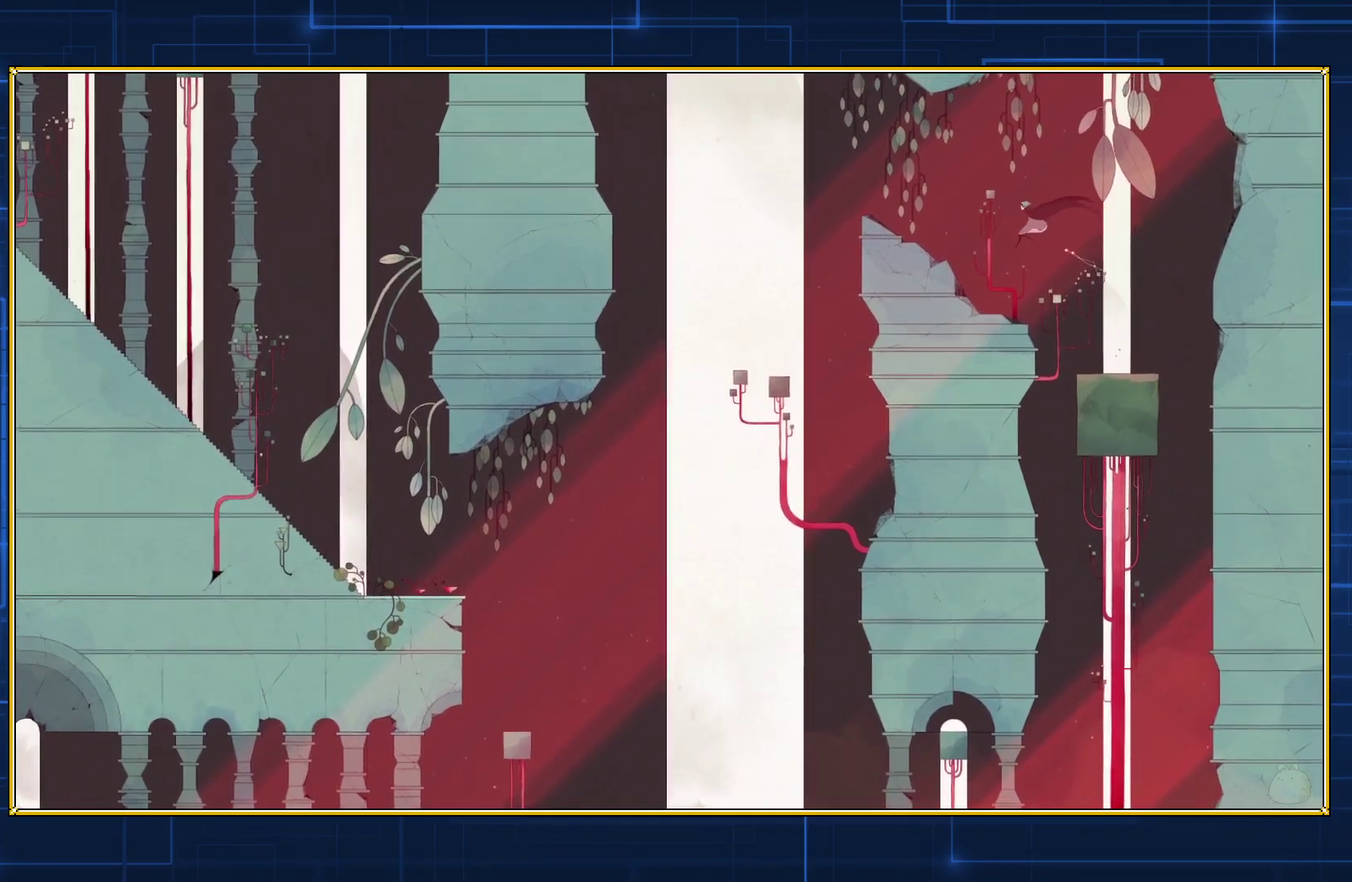
{"buttons": ["B", "DPAD_LEFT"], "events": []}
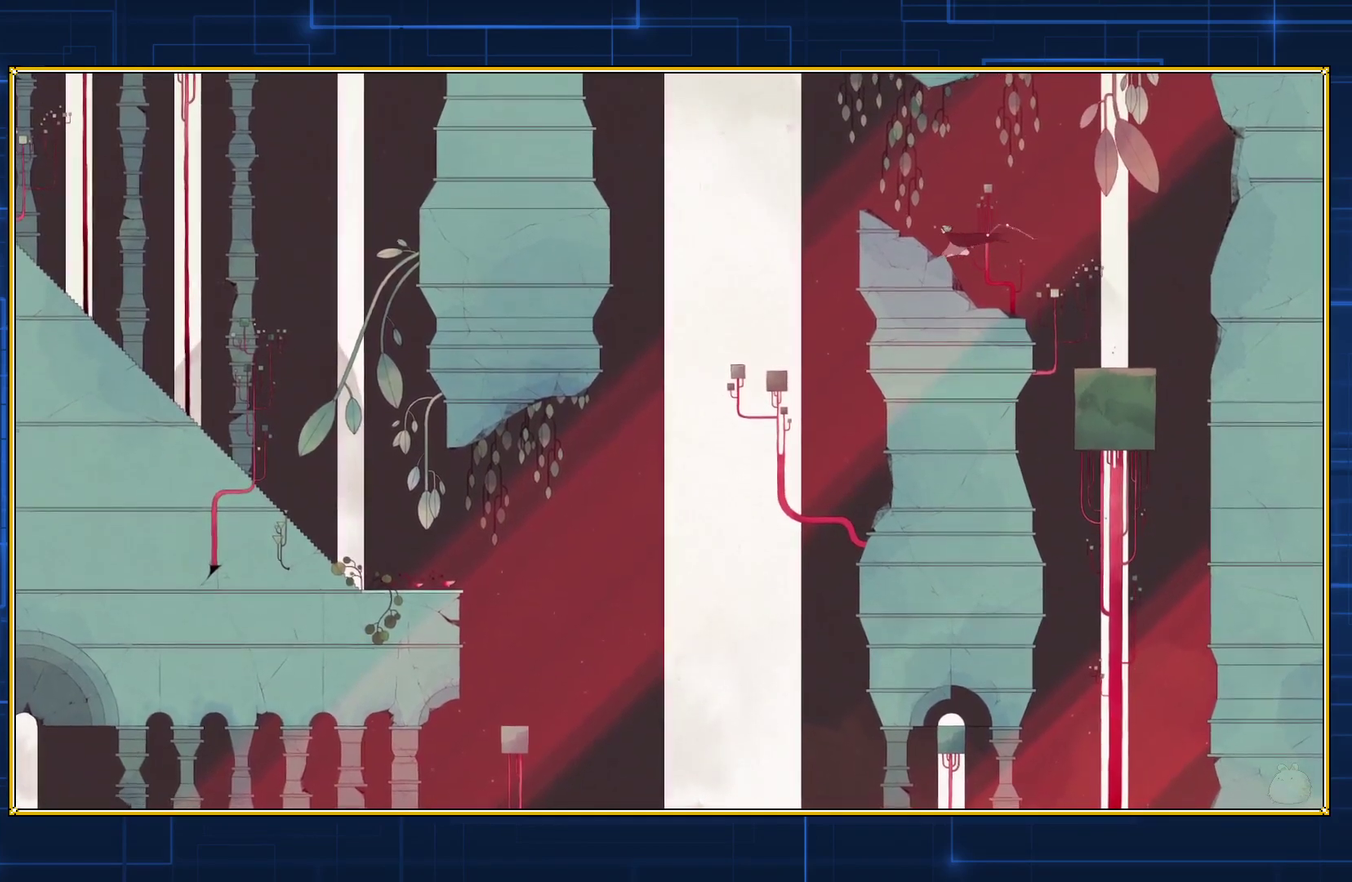
{"buttons": ["DPAD_LEFT"], "events": [[383, "B", "up"]]}
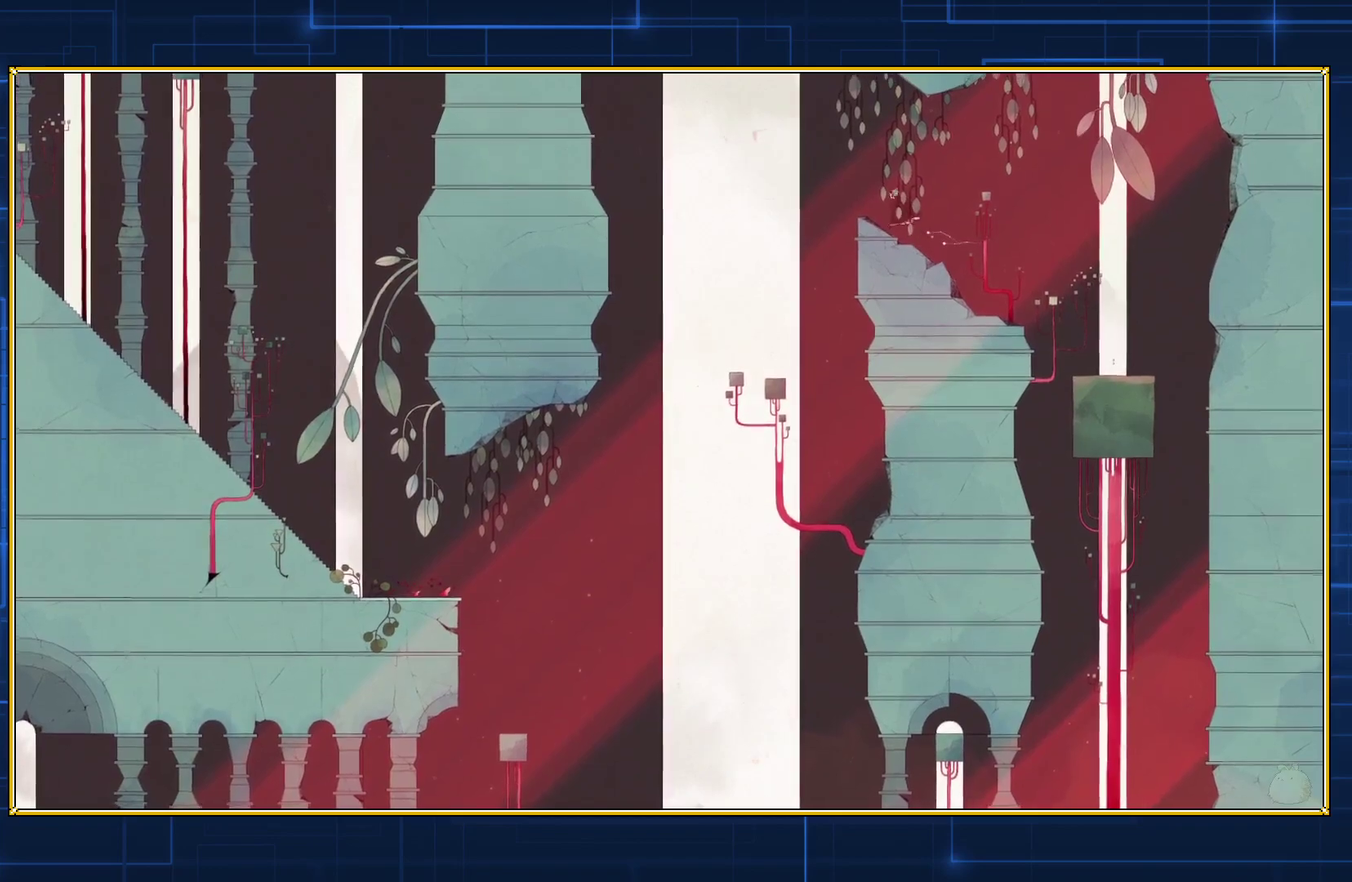
{"buttons": ["B", "DPAD_LEFT"], "events": [[133, "B", "down"]]}
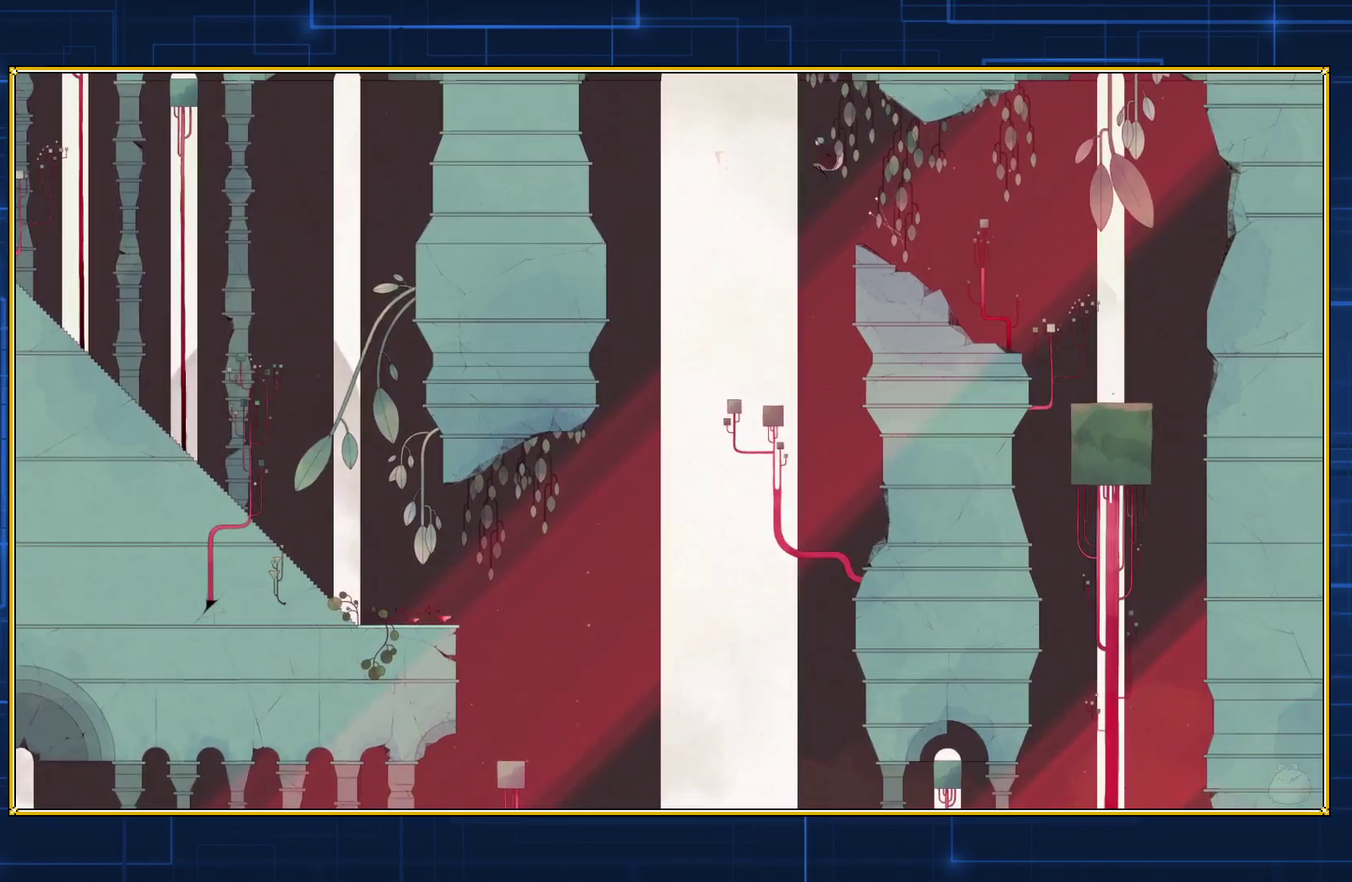
{"buttons": ["B", "DPAD_LEFT"], "events": []}
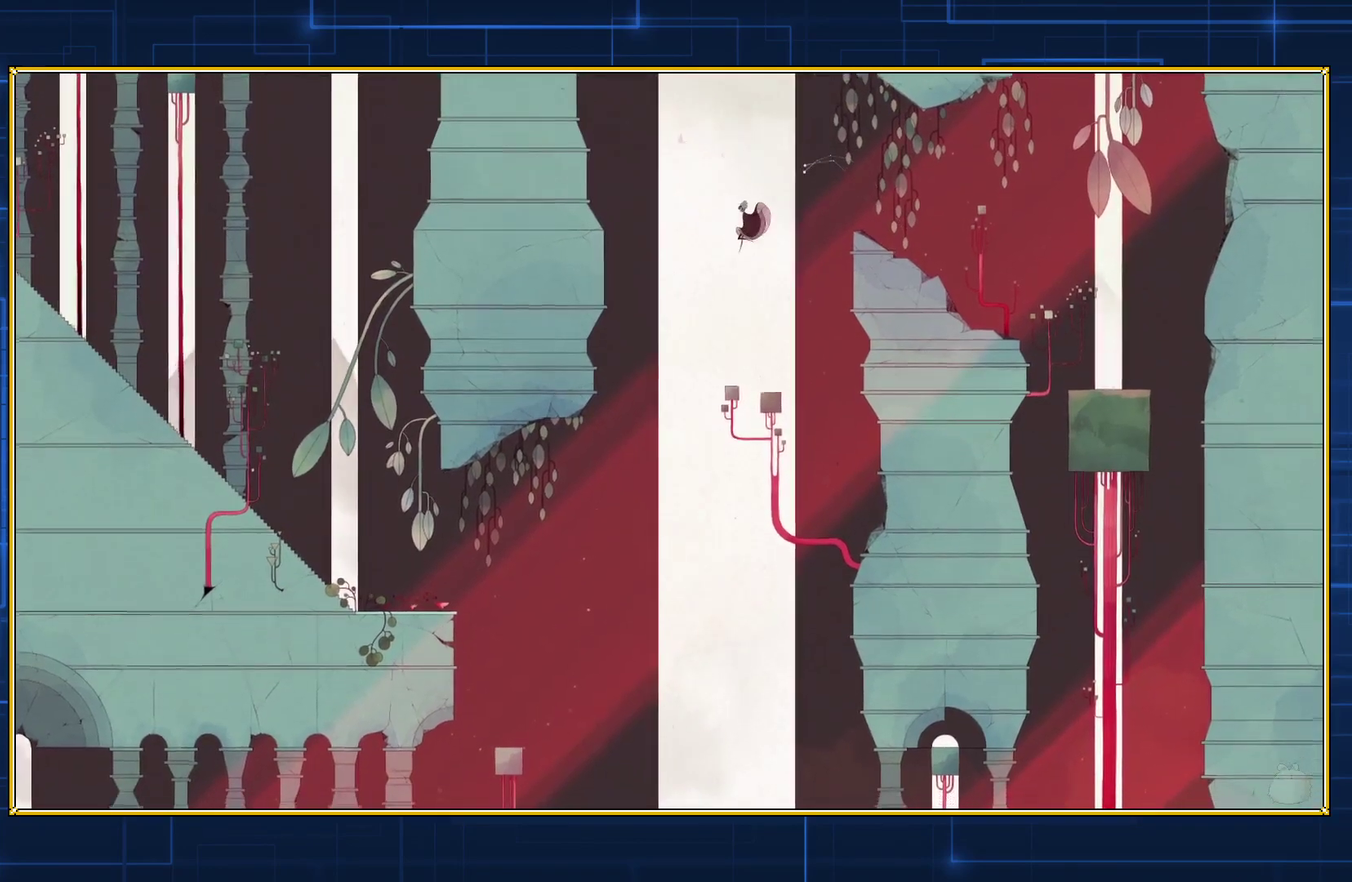
{"buttons": ["DPAD_LEFT"], "events": [[450, "B", "up"]]}
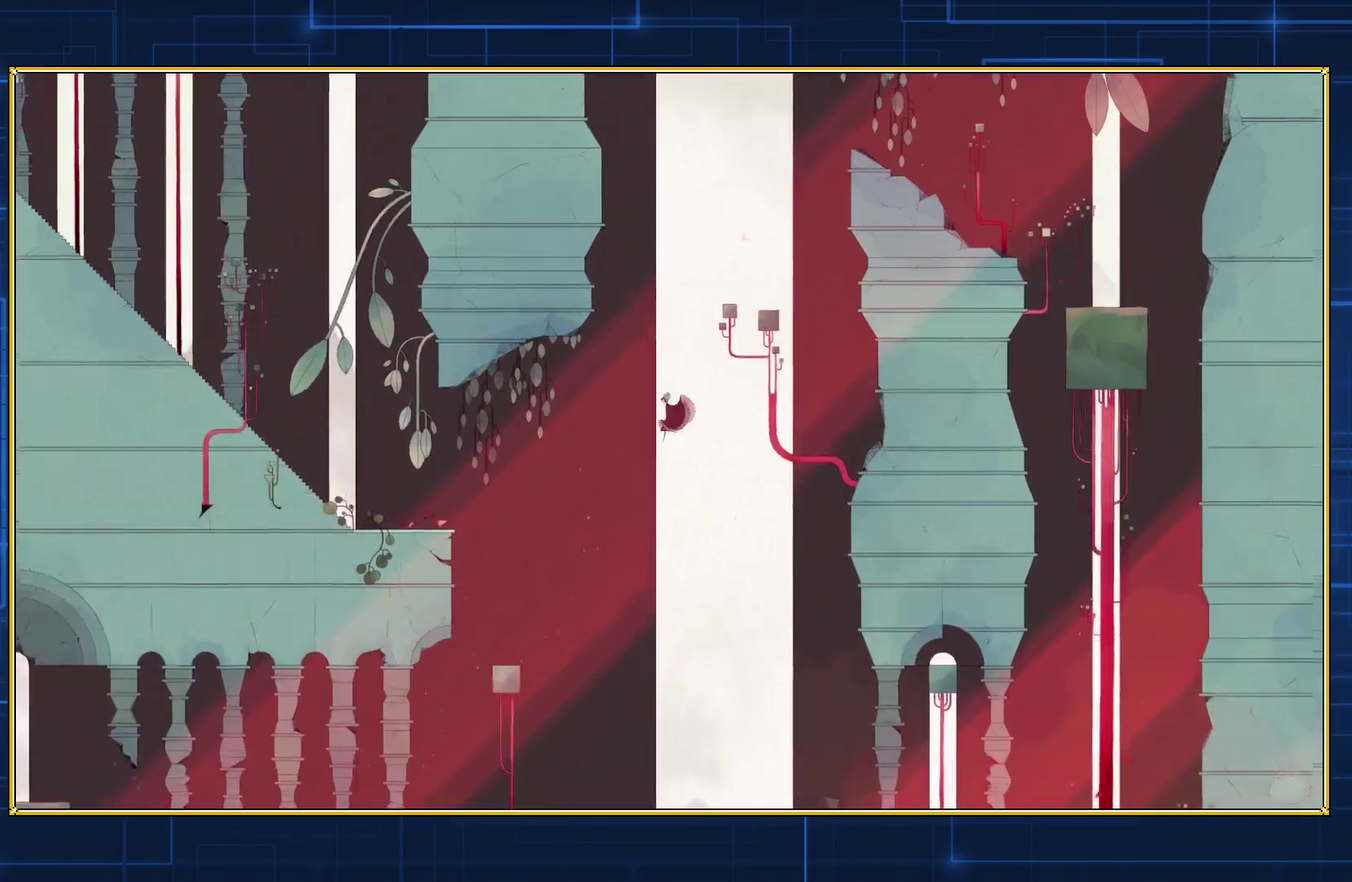
{"buttons": ["B", "DPAD_LEFT"], "events": [[50, "B", "down"]]}
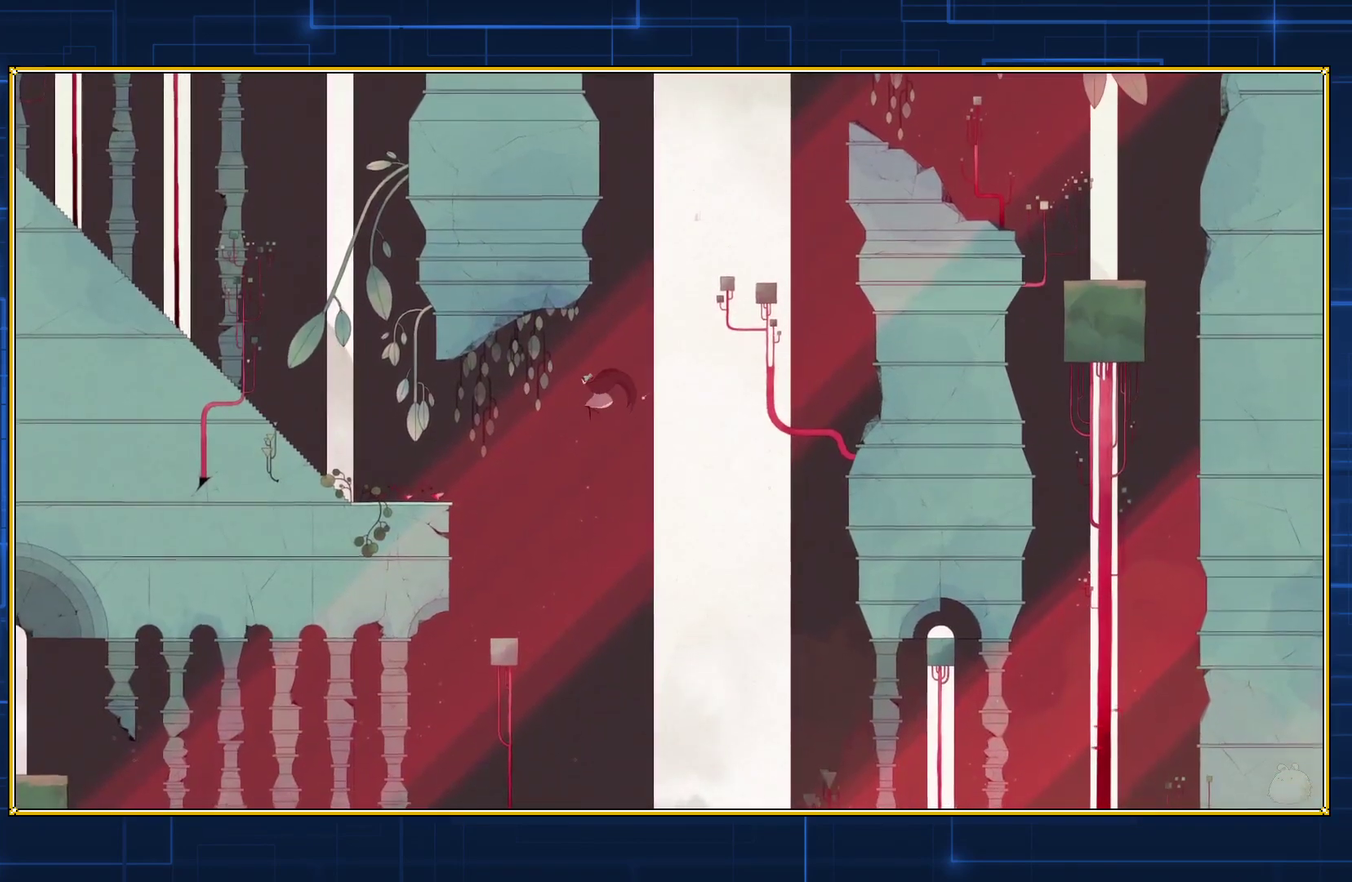
{"buttons": ["B", "DPAD_LEFT"], "events": []}